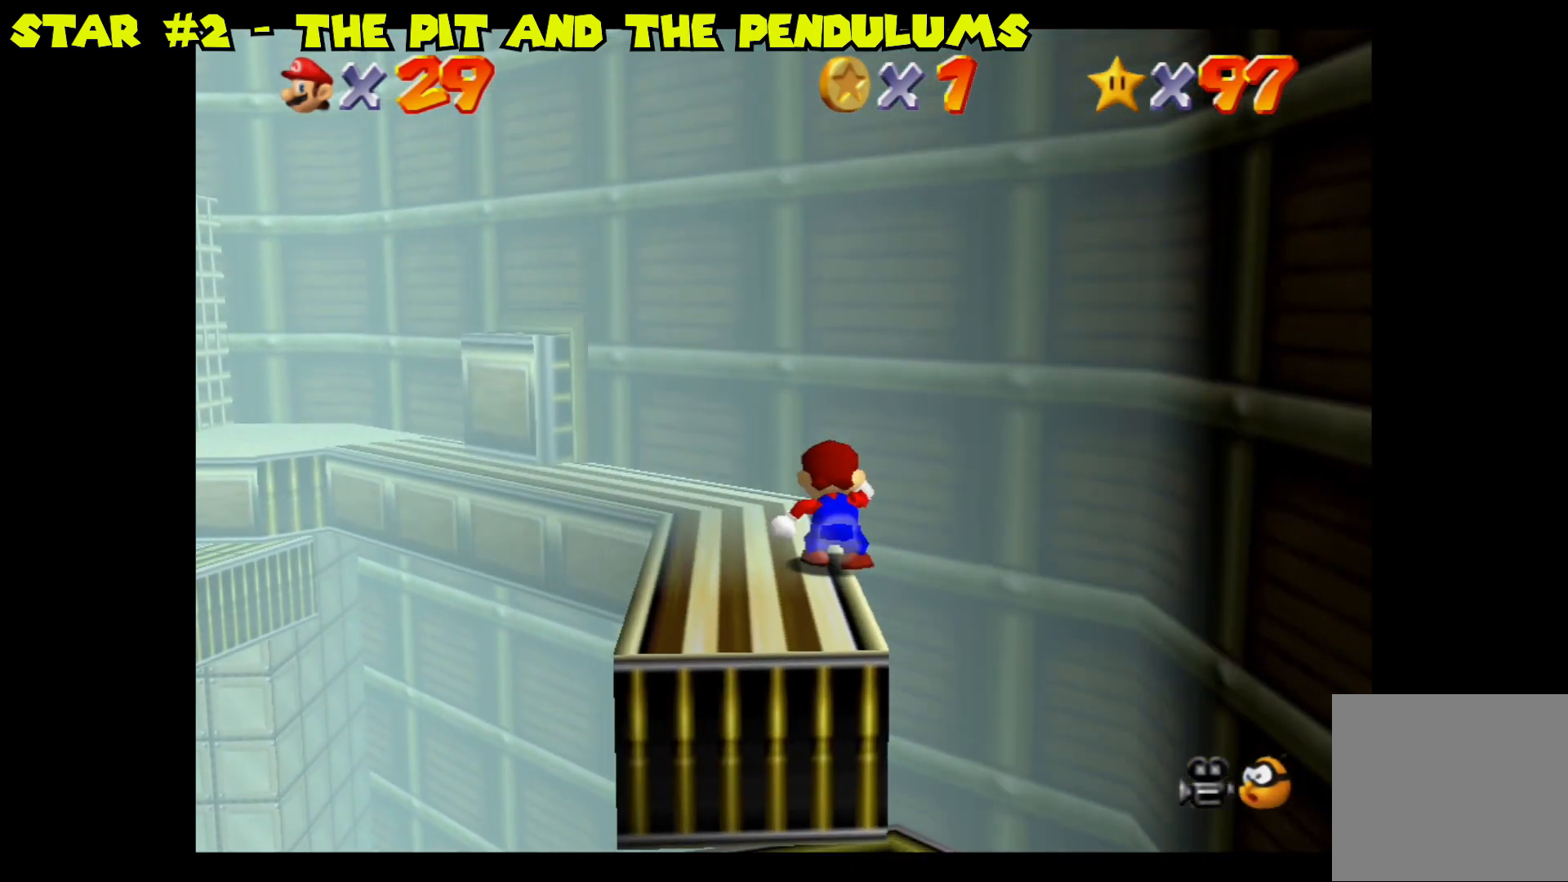
Gameplay with a controller (Nintendo layout); each line is a JSON object with the inputs held at the frame after it. "events" lists button and stick changes between this image and that frame as [ms after this image, input, new state], when the widget could be followed in between.
{"buttons": [], "left_stick": "up-left", "right_stick": "center", "events": [[267, "left_stick", "up"], [400, "left_stick", "up-left"]]}
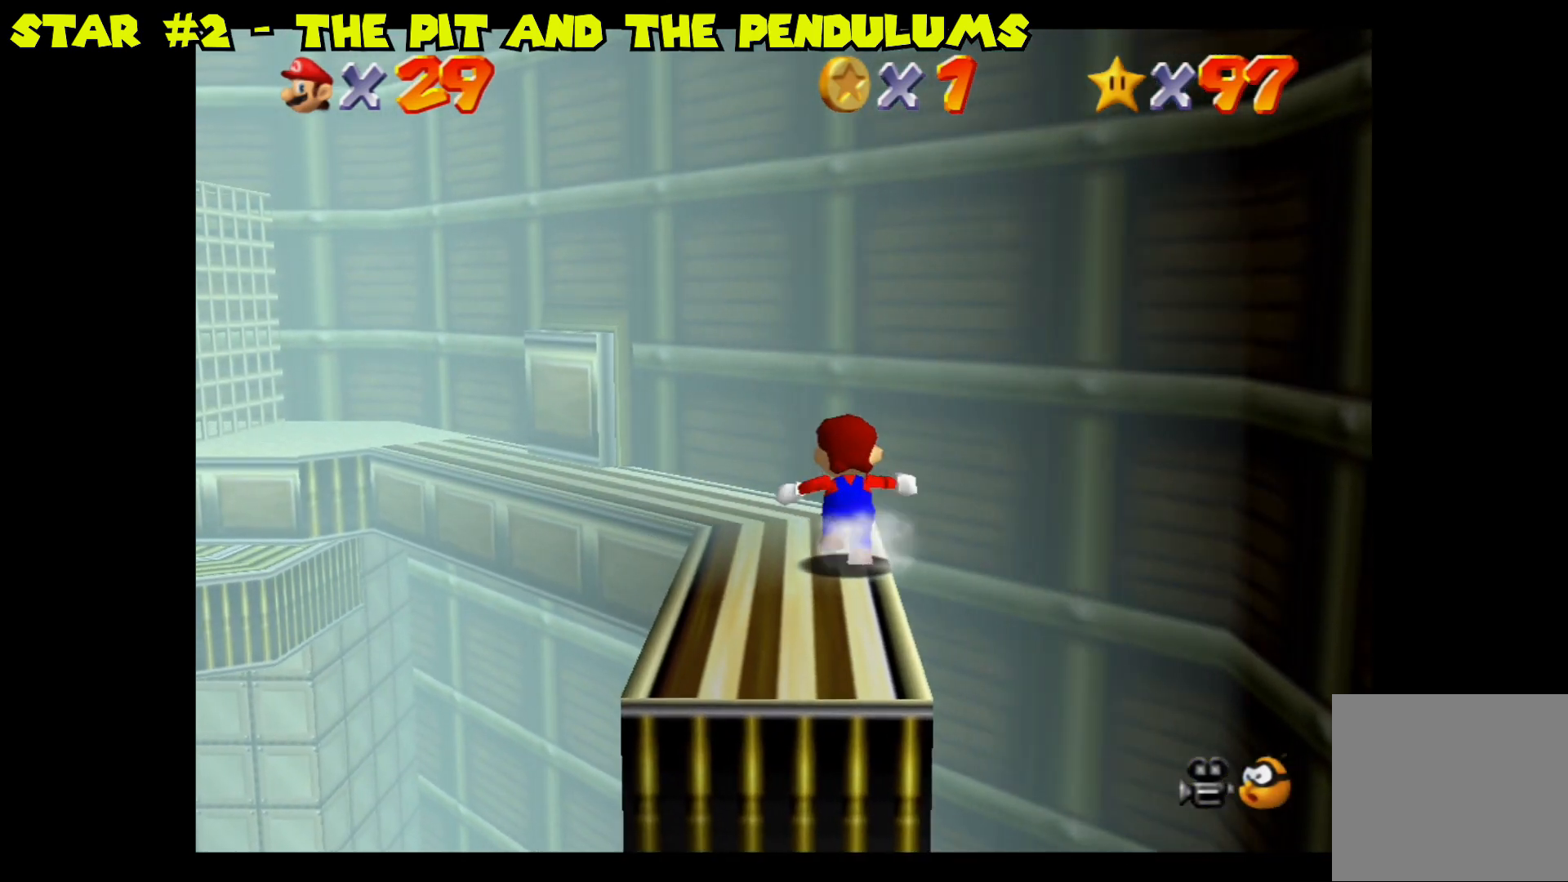
{"buttons": [], "left_stick": "up-left", "right_stick": "center", "events": []}
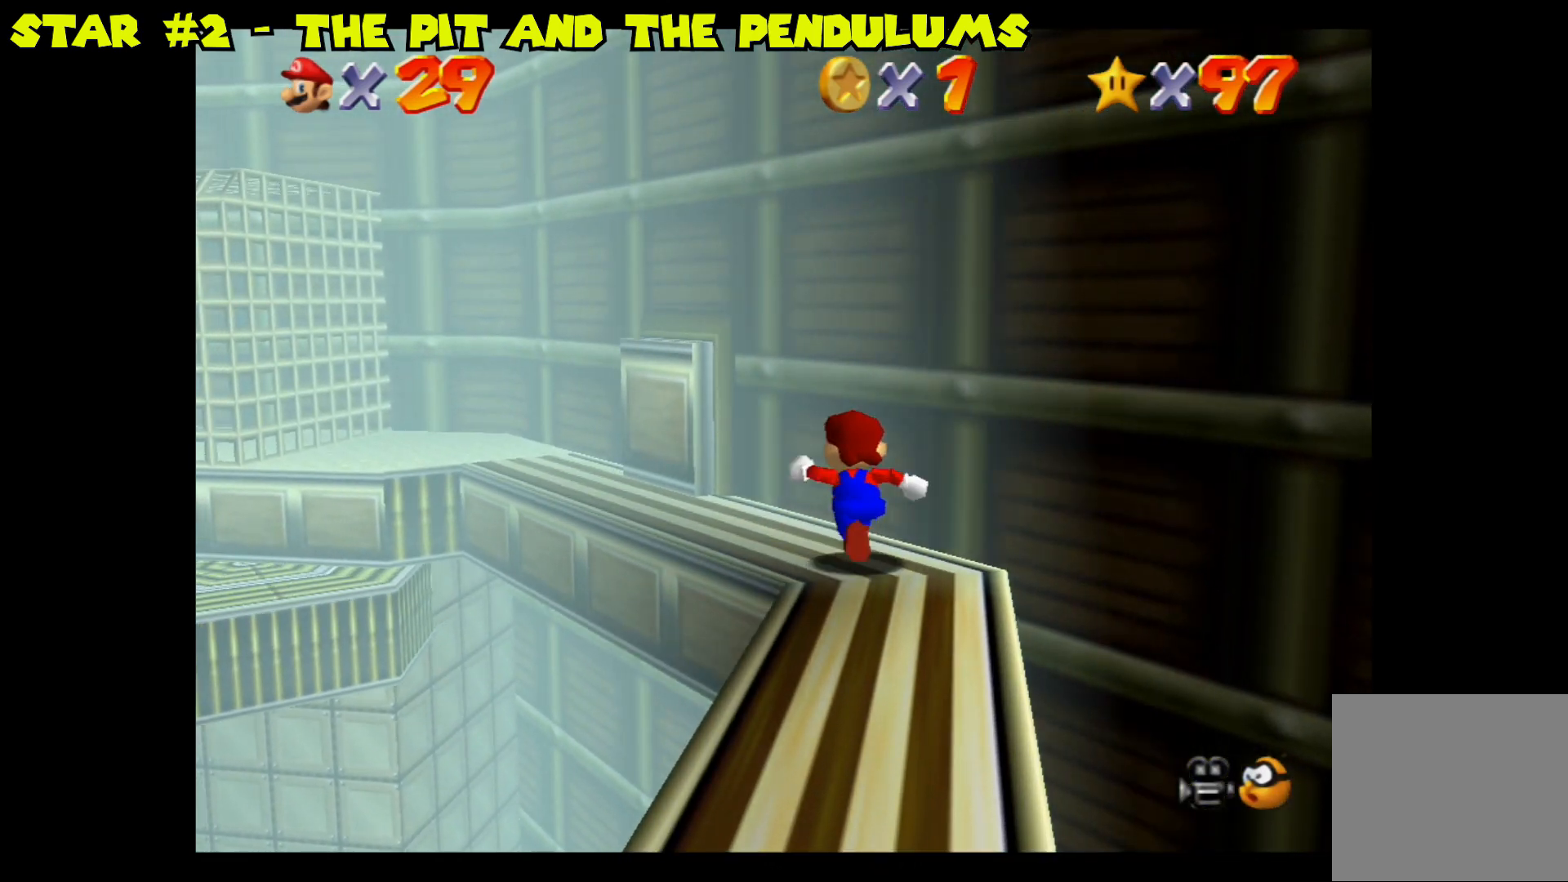
{"buttons": ["A"], "left_stick": "up-left", "right_stick": "center", "events": [[150, "A", "down"]]}
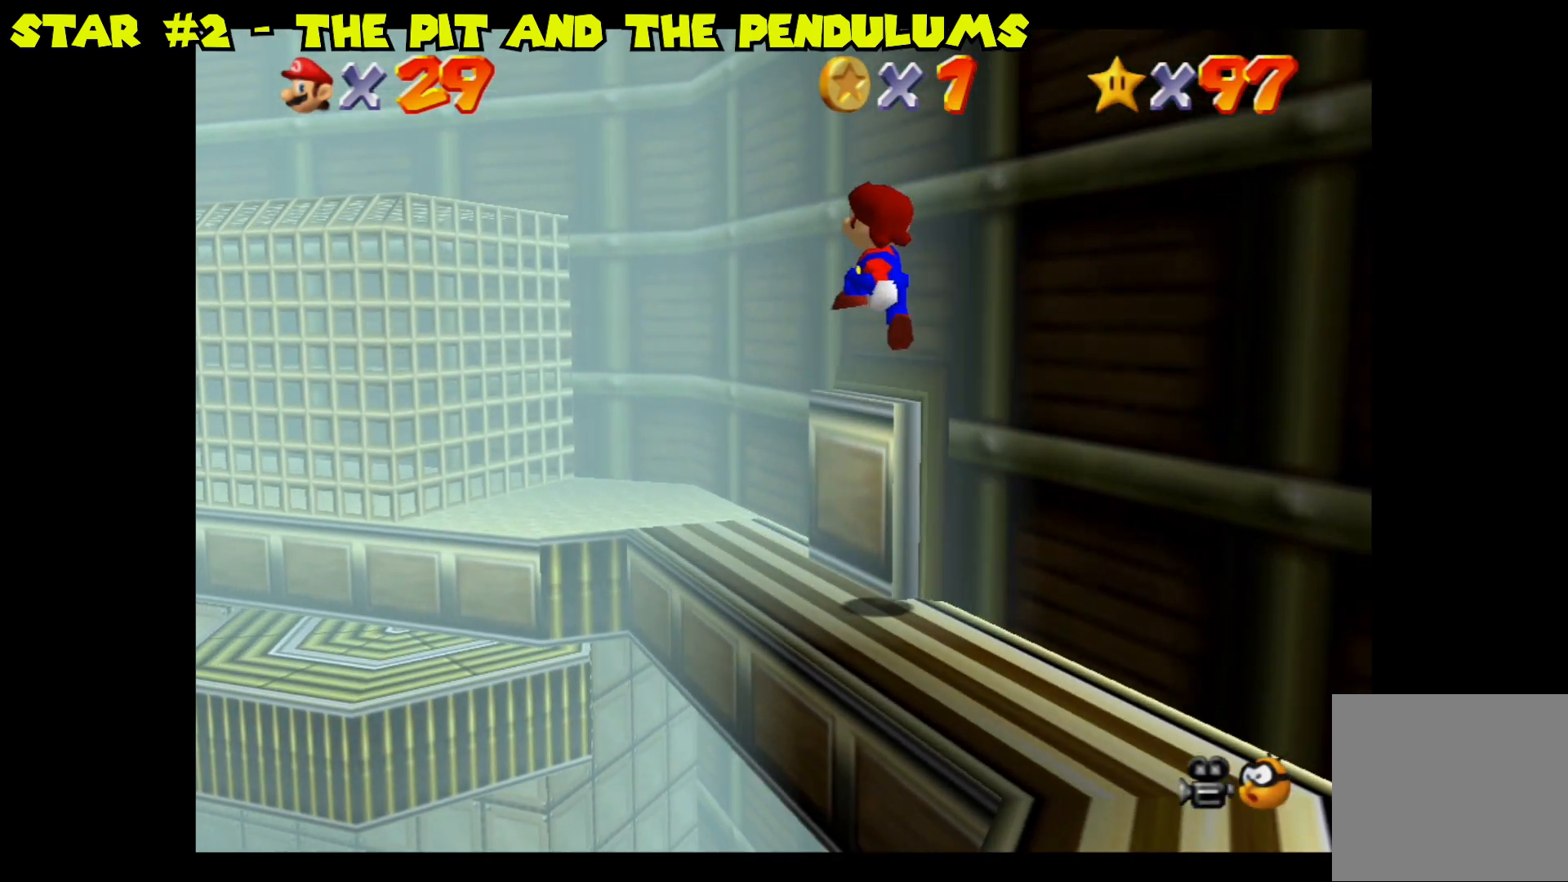
{"buttons": [], "left_stick": "left", "right_stick": "center", "events": [[317, "A", "up"], [433, "left_stick", "left"]]}
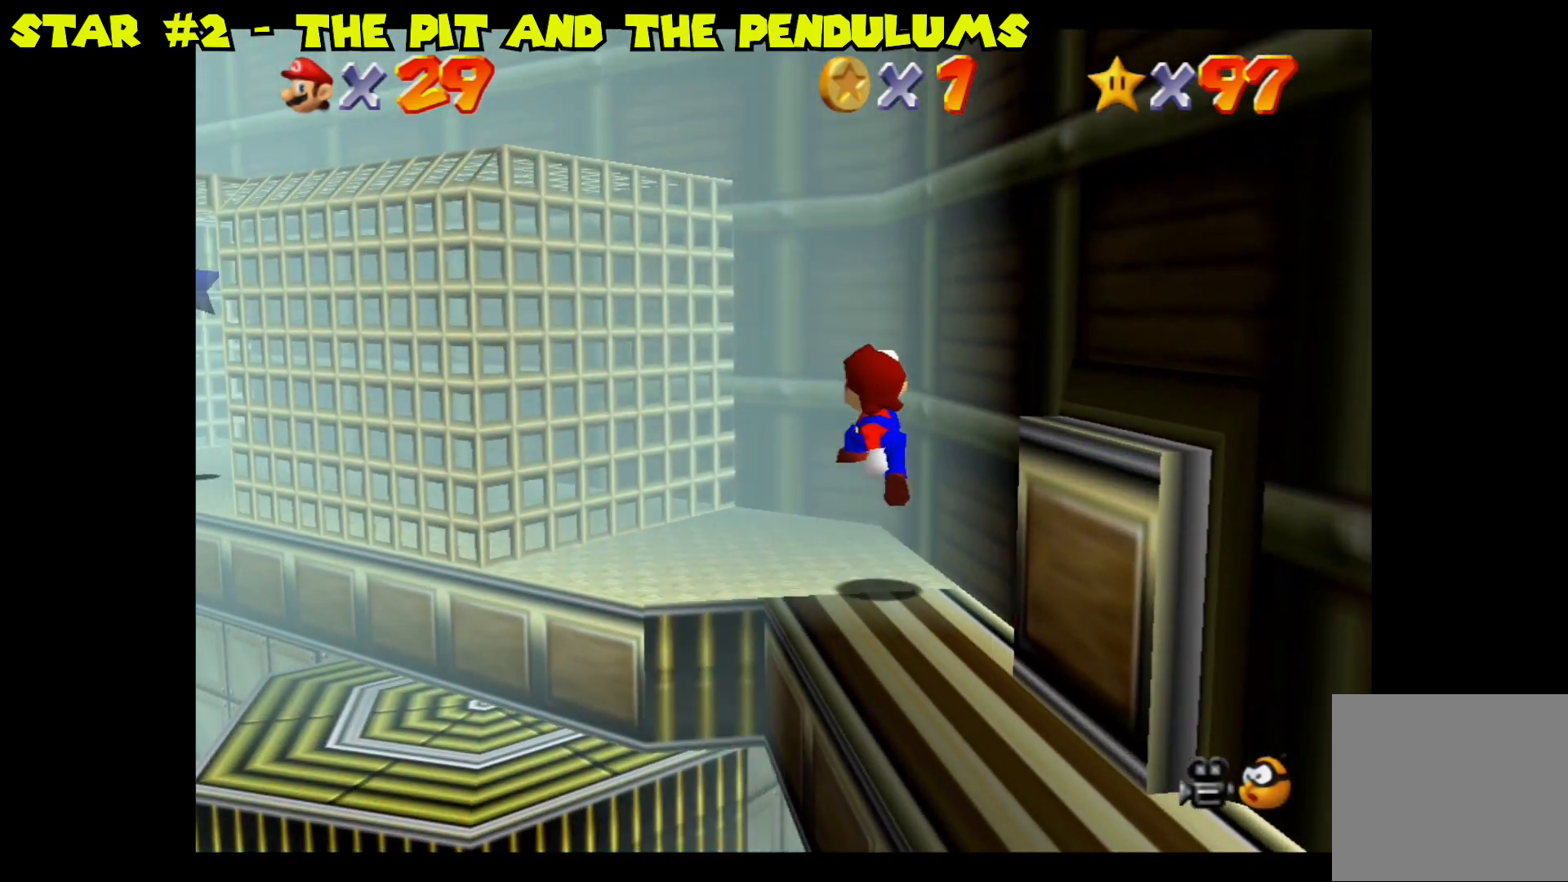
{"buttons": [], "left_stick": "center", "right_stick": "center", "events": [[183, "left_stick", "center"]]}
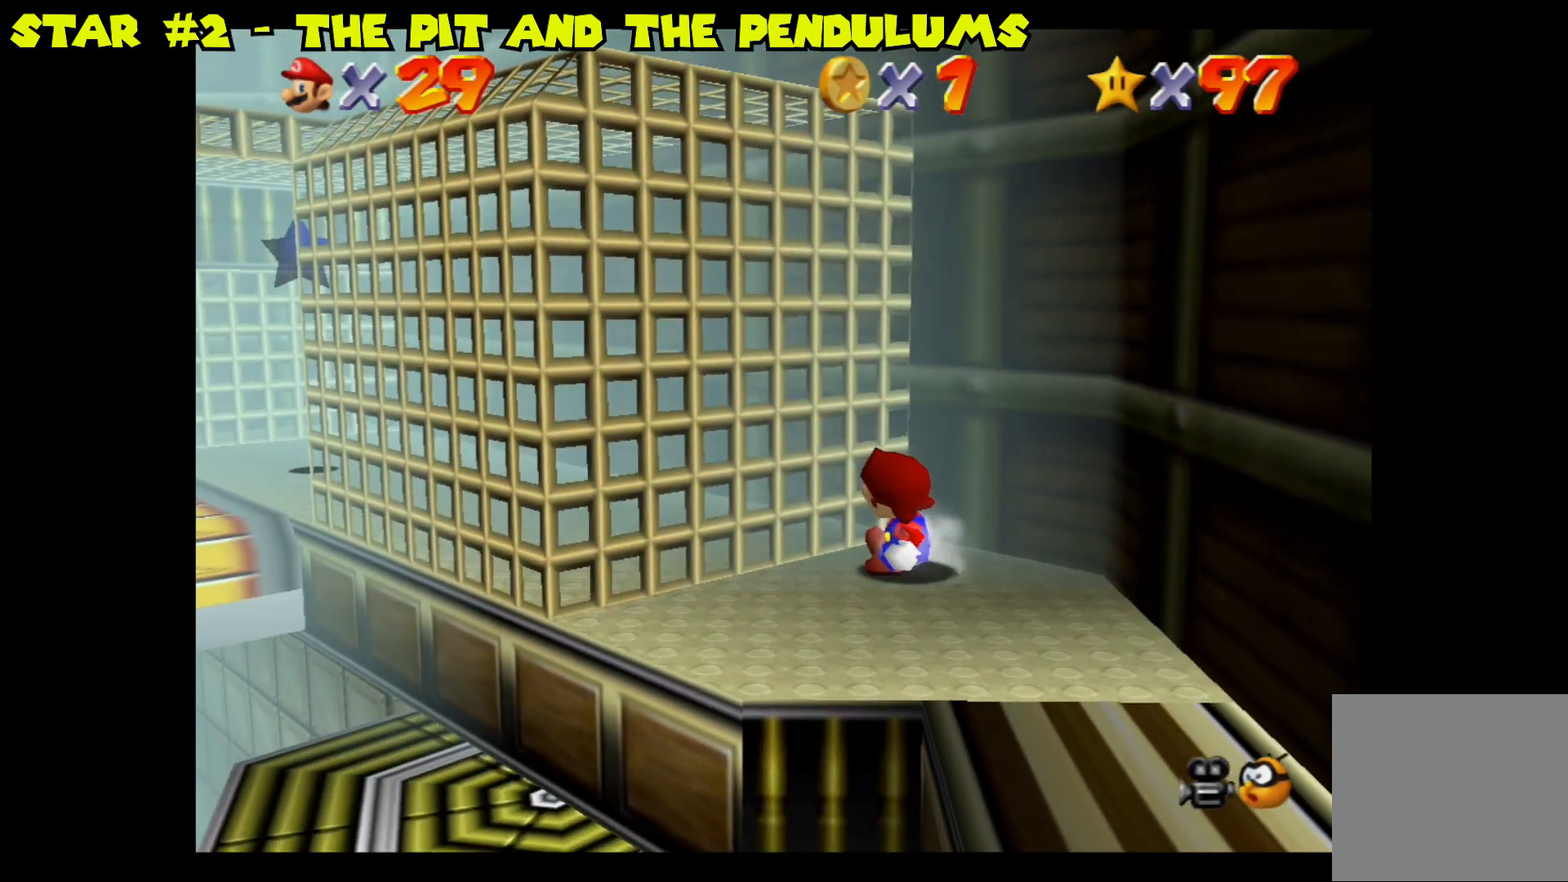
{"buttons": [], "left_stick": "center", "right_stick": "center", "events": [[150, "left_stick", "down"], [300, "left_stick", "center"]]}
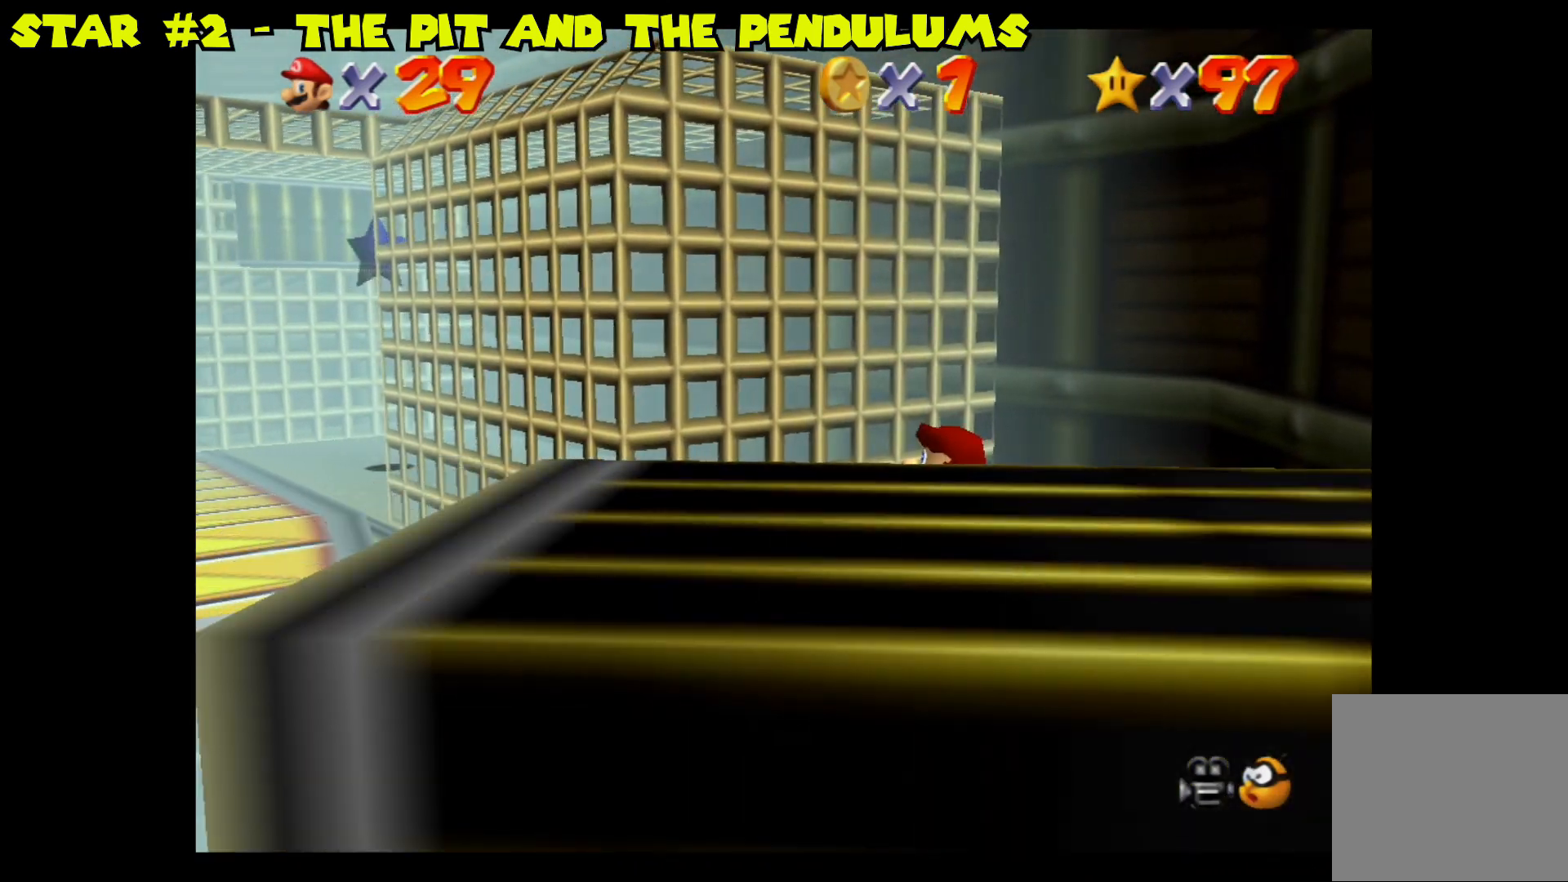
{"buttons": [], "left_stick": "center", "right_stick": "center", "events": [[67, "left_stick", "down-right"], [183, "left_stick", "center"]]}
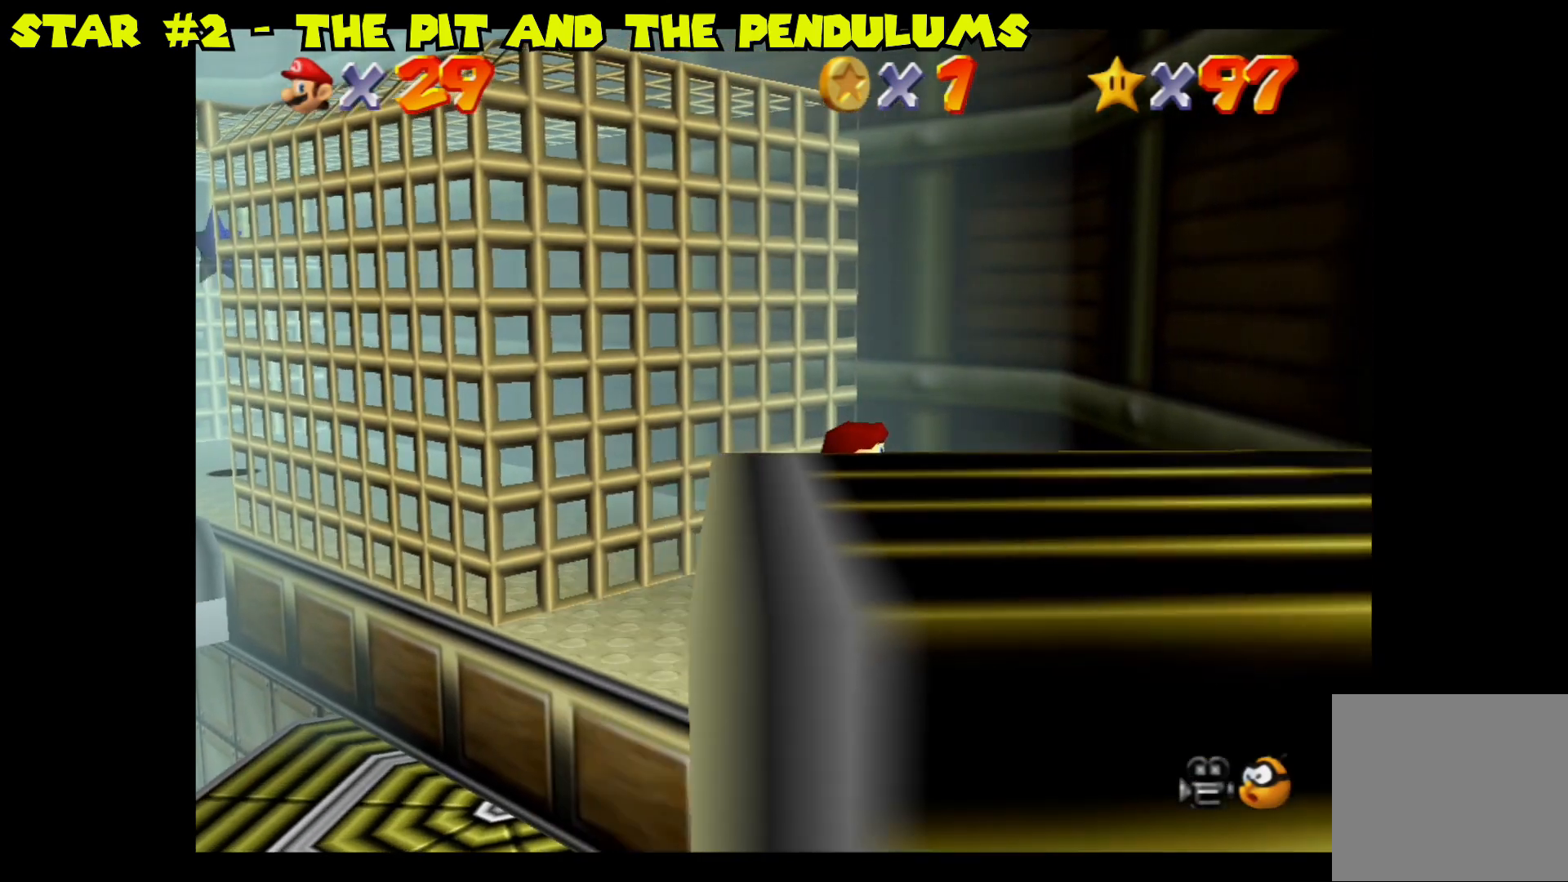
{"buttons": ["A", "L2"], "left_stick": "up", "right_stick": "center", "events": [[67, "L2", "down"], [367, "A", "down"], [450, "left_stick", "up"]]}
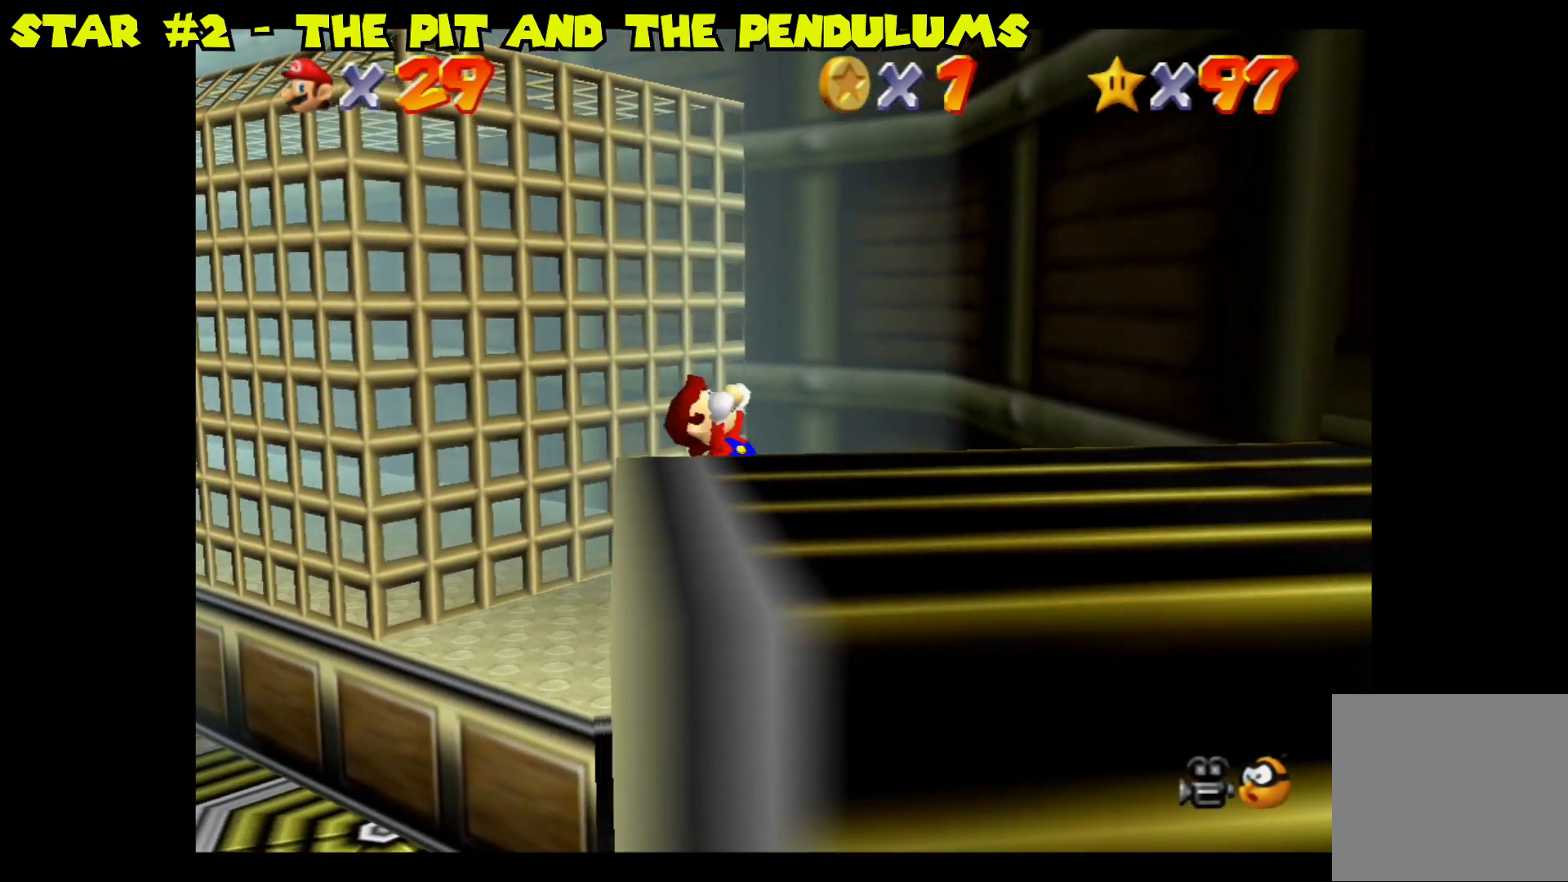
{"buttons": [], "left_stick": "up-left", "right_stick": "center", "events": [[383, "left_stick", "up-left"], [450, "L2", "up"], [483, "A", "up"]]}
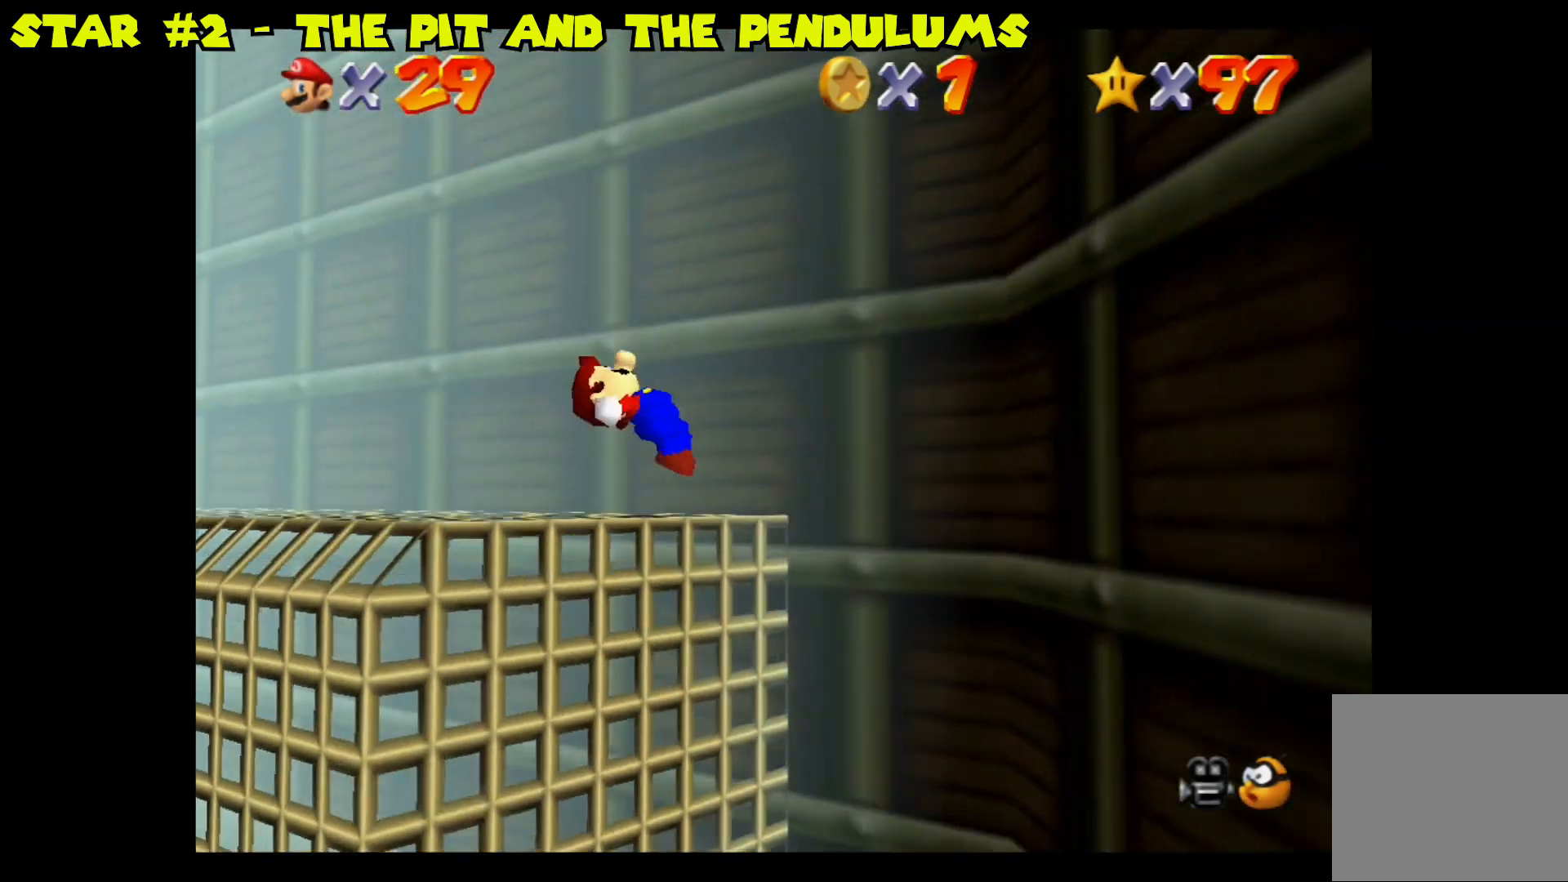
{"buttons": [], "left_stick": "up-left", "right_stick": "center", "events": []}
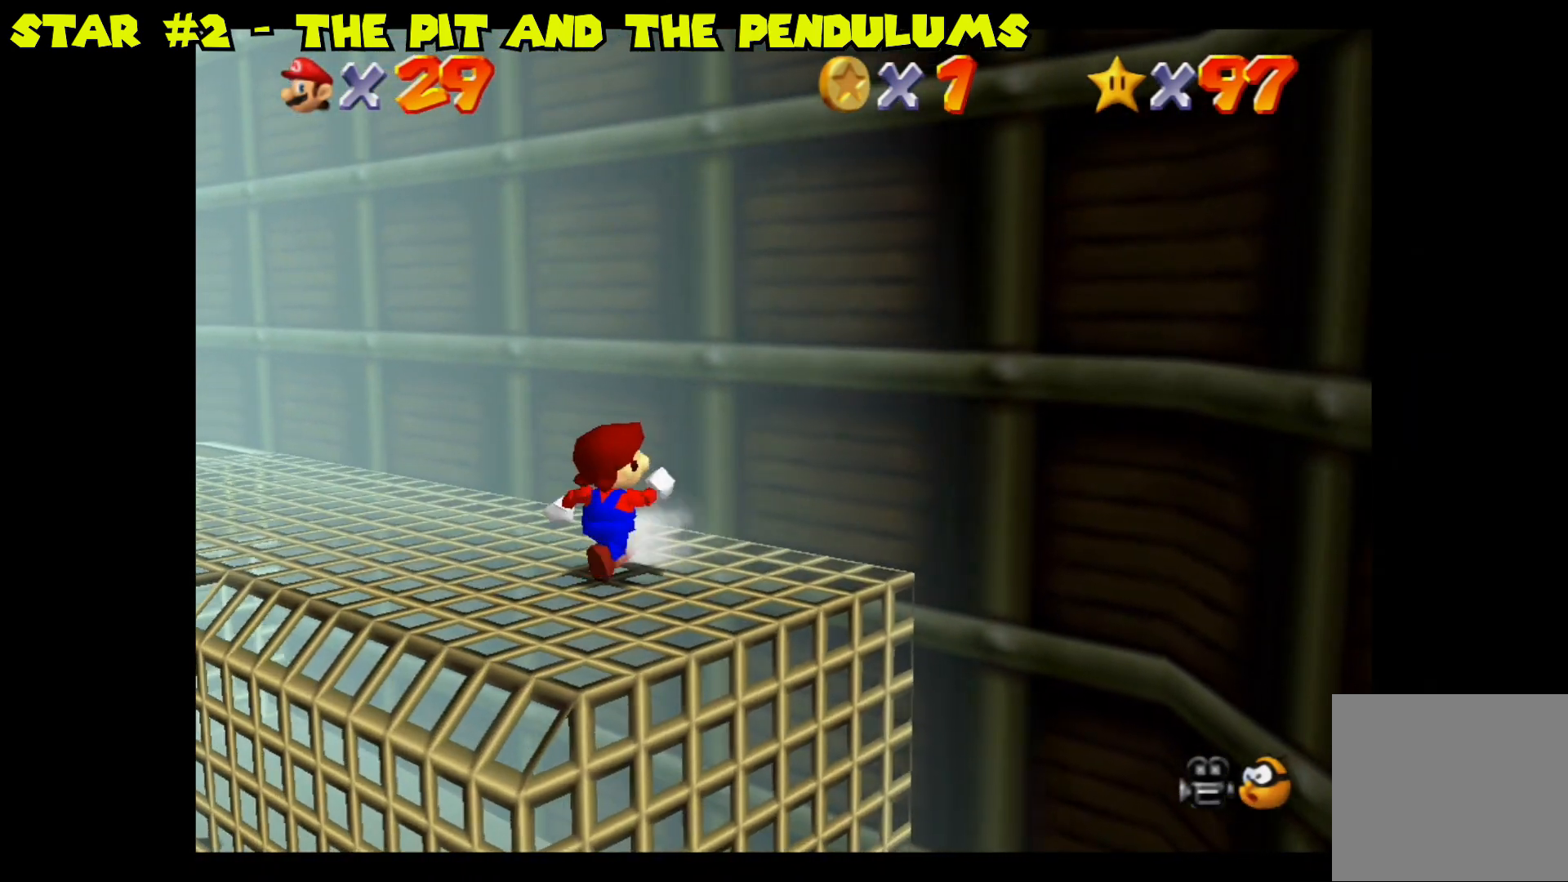
{"buttons": [], "left_stick": "up-left", "right_stick": "center", "events": []}
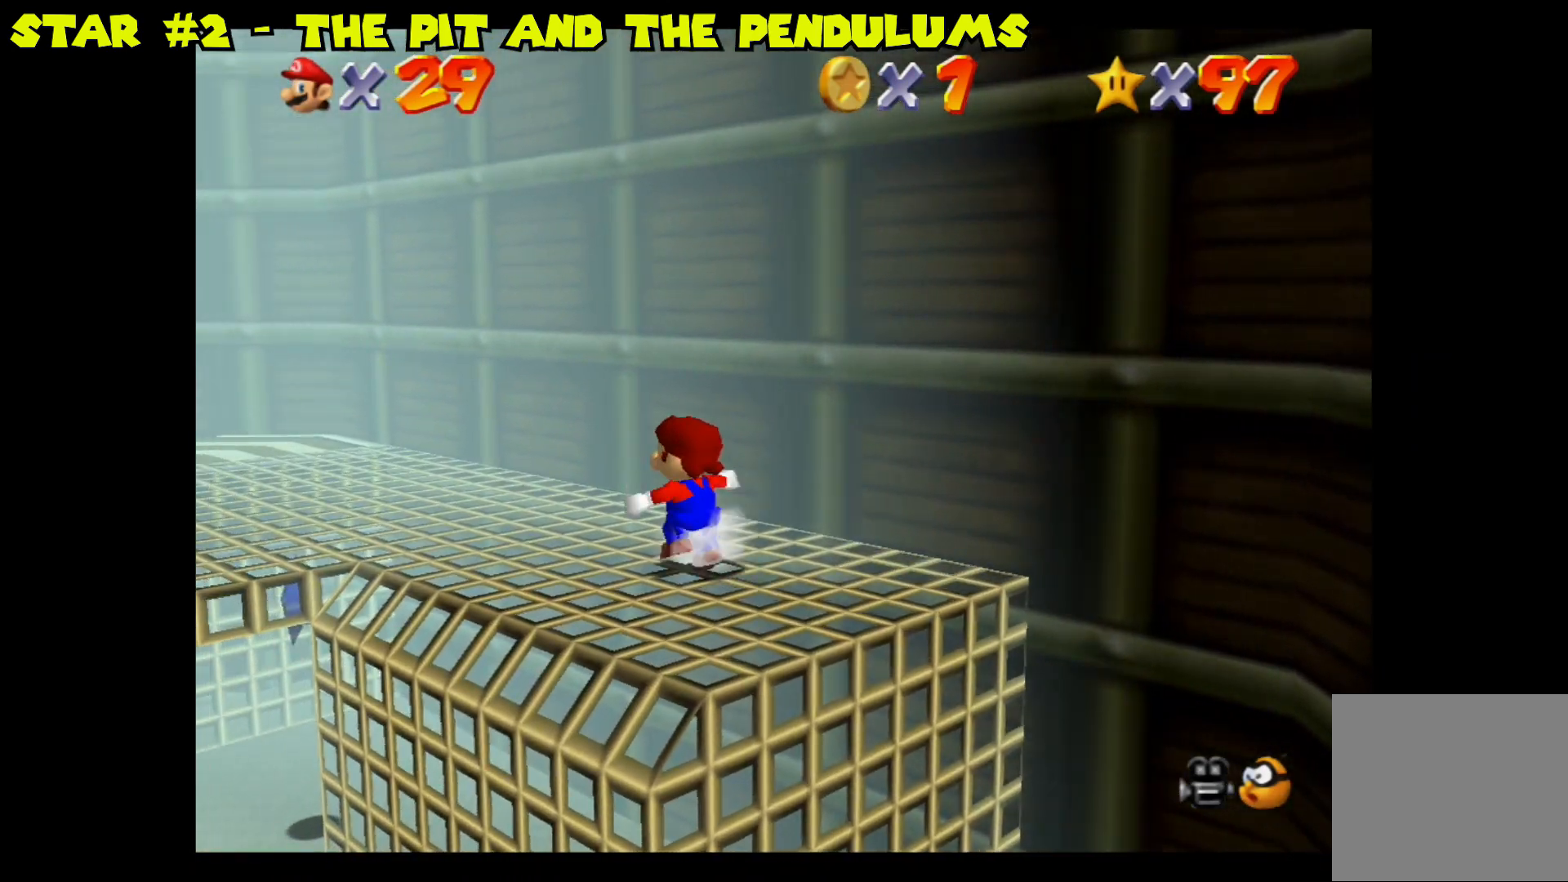
{"buttons": [], "left_stick": "up-left", "right_stick": "center", "events": []}
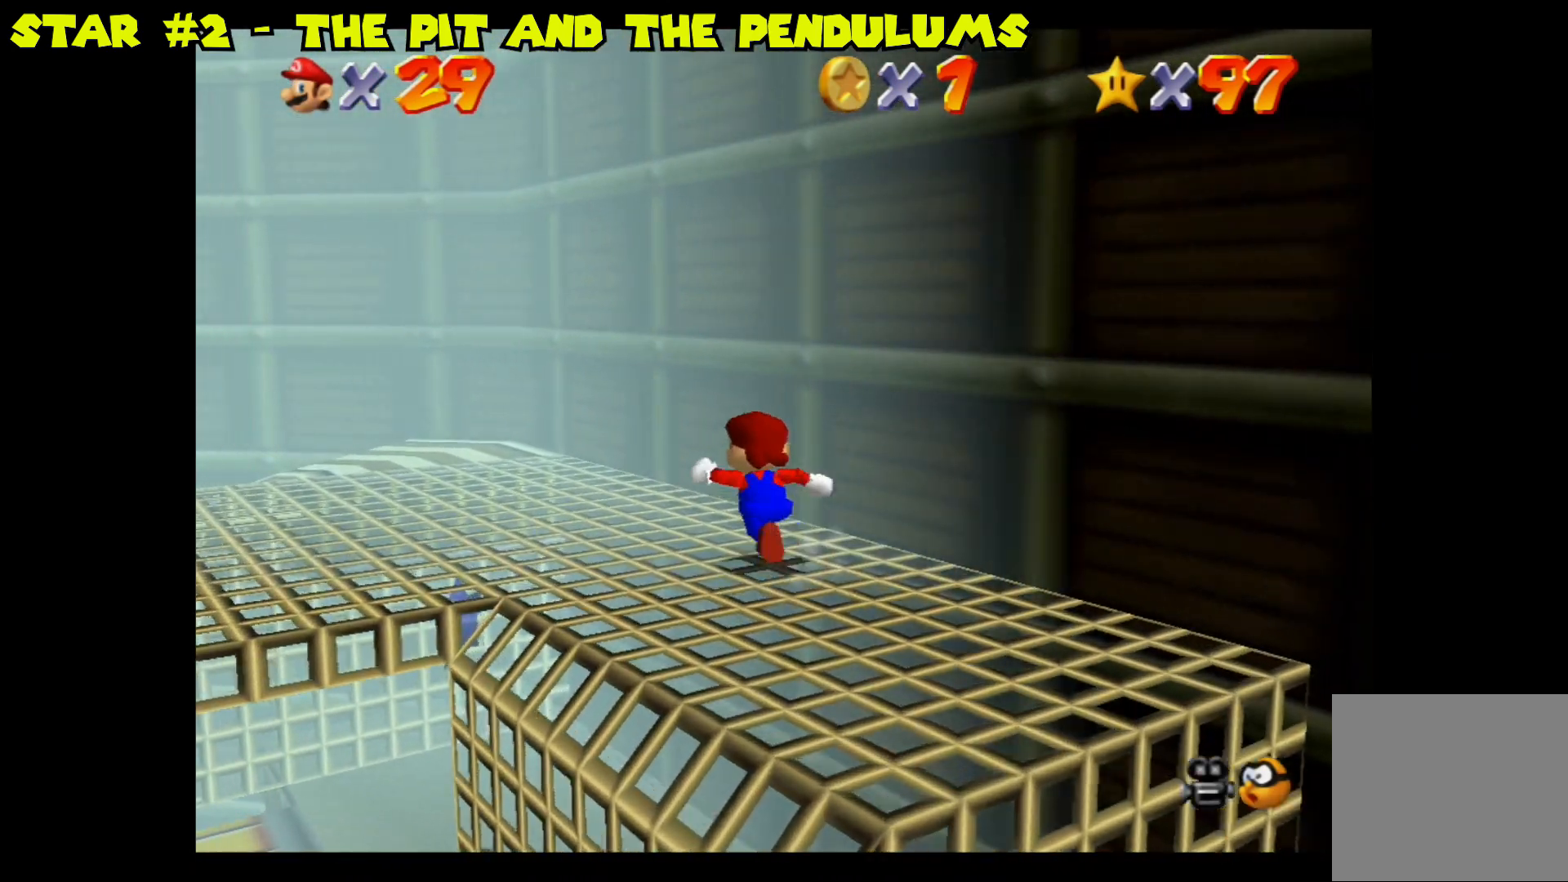
{"buttons": [], "left_stick": "up-left", "right_stick": "center", "events": []}
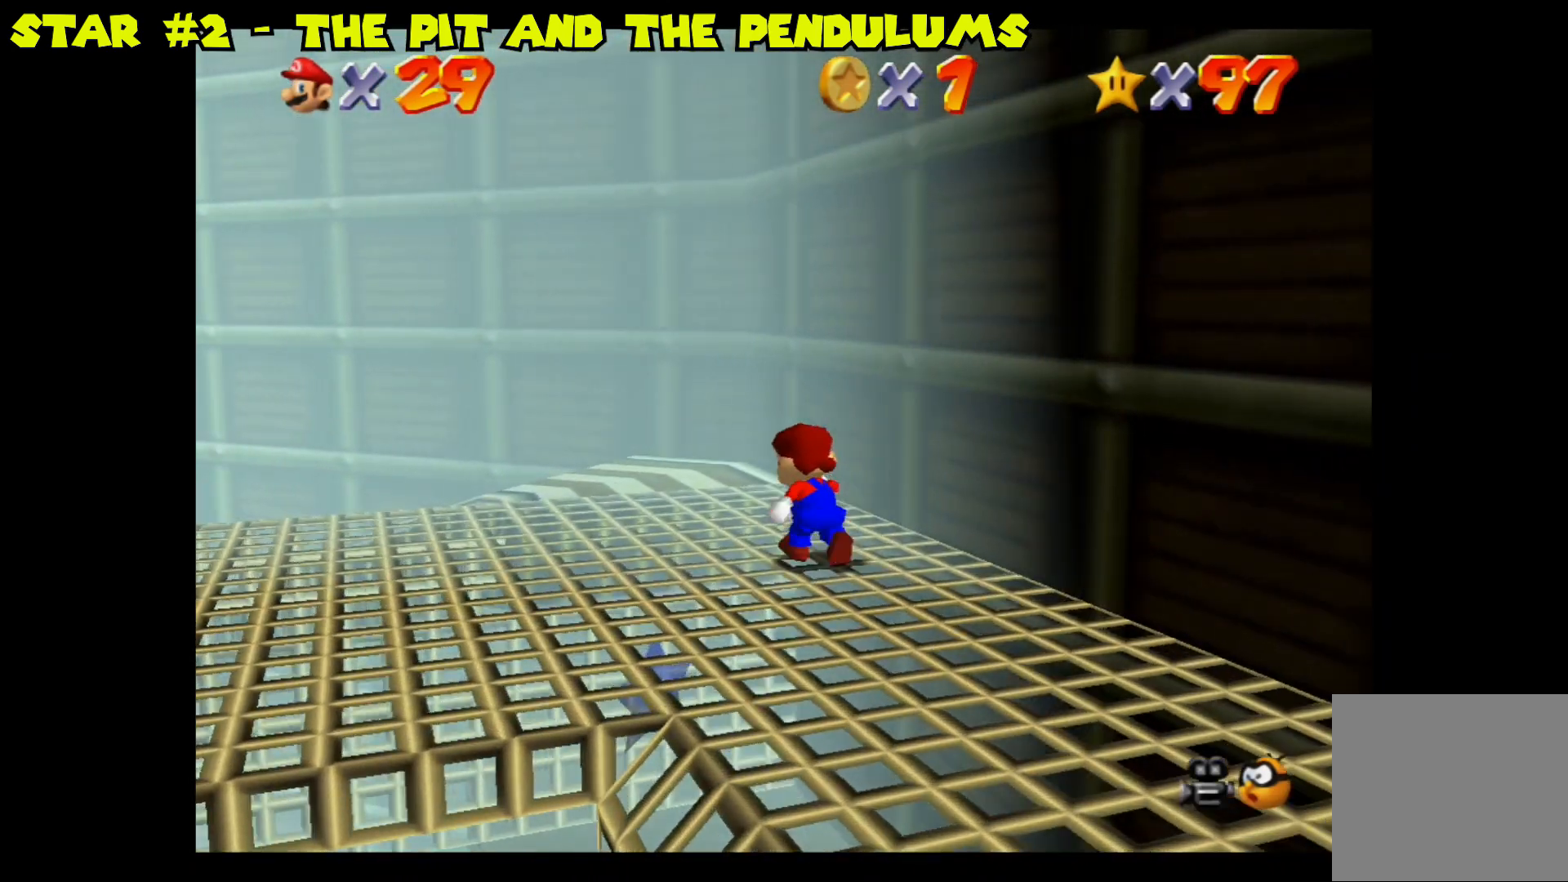
{"buttons": [], "left_stick": "center", "right_stick": "center", "events": [[250, "left_stick", "center"]]}
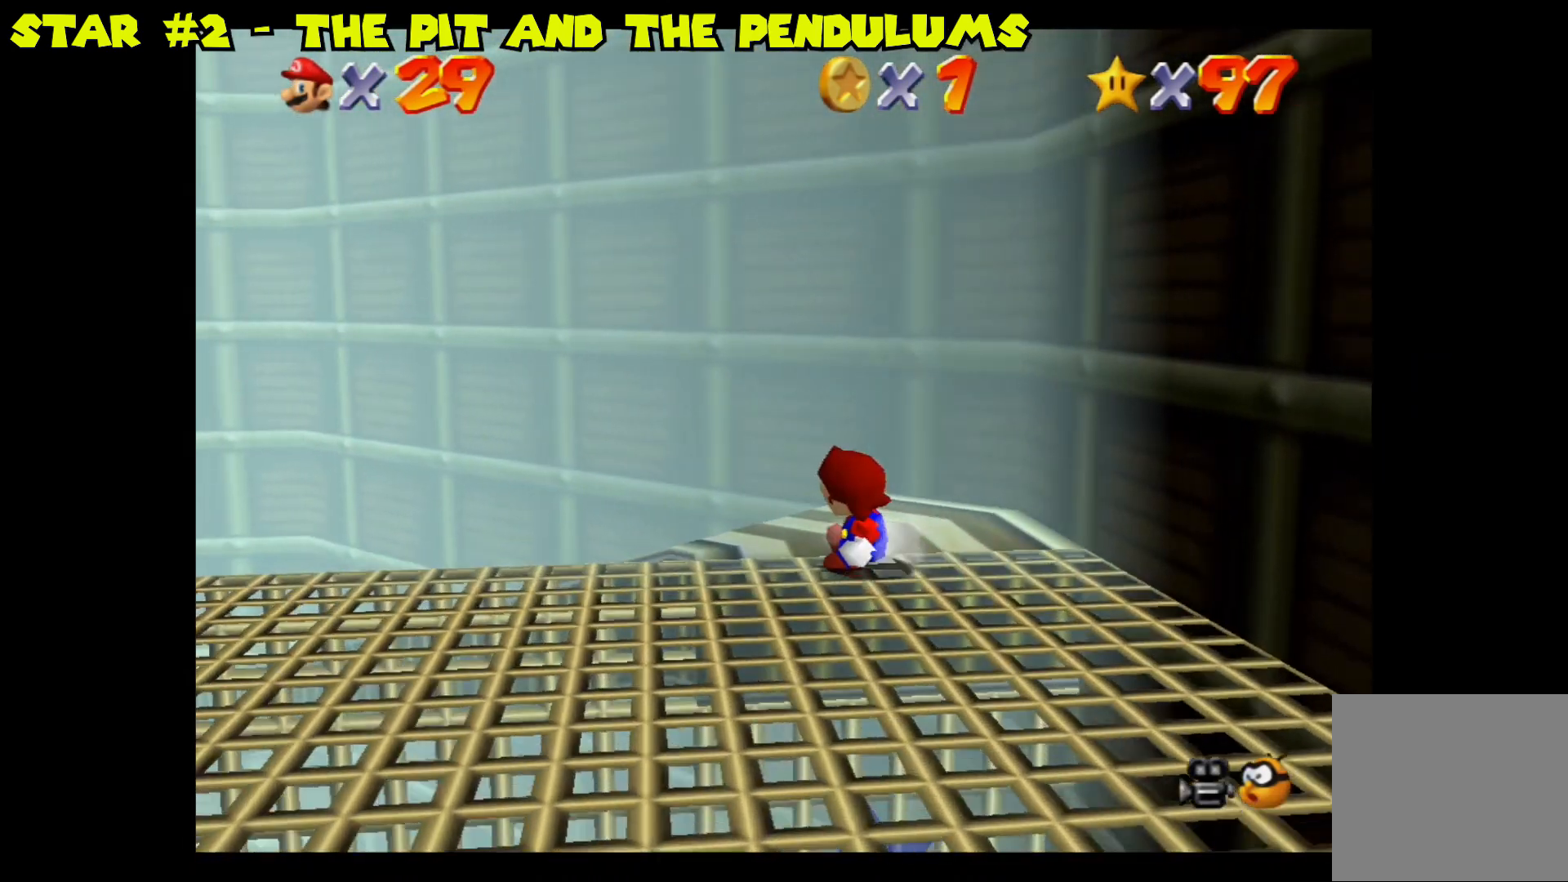
{"buttons": [], "left_stick": "up", "right_stick": "center", "events": [[233, "left_stick", "up"]]}
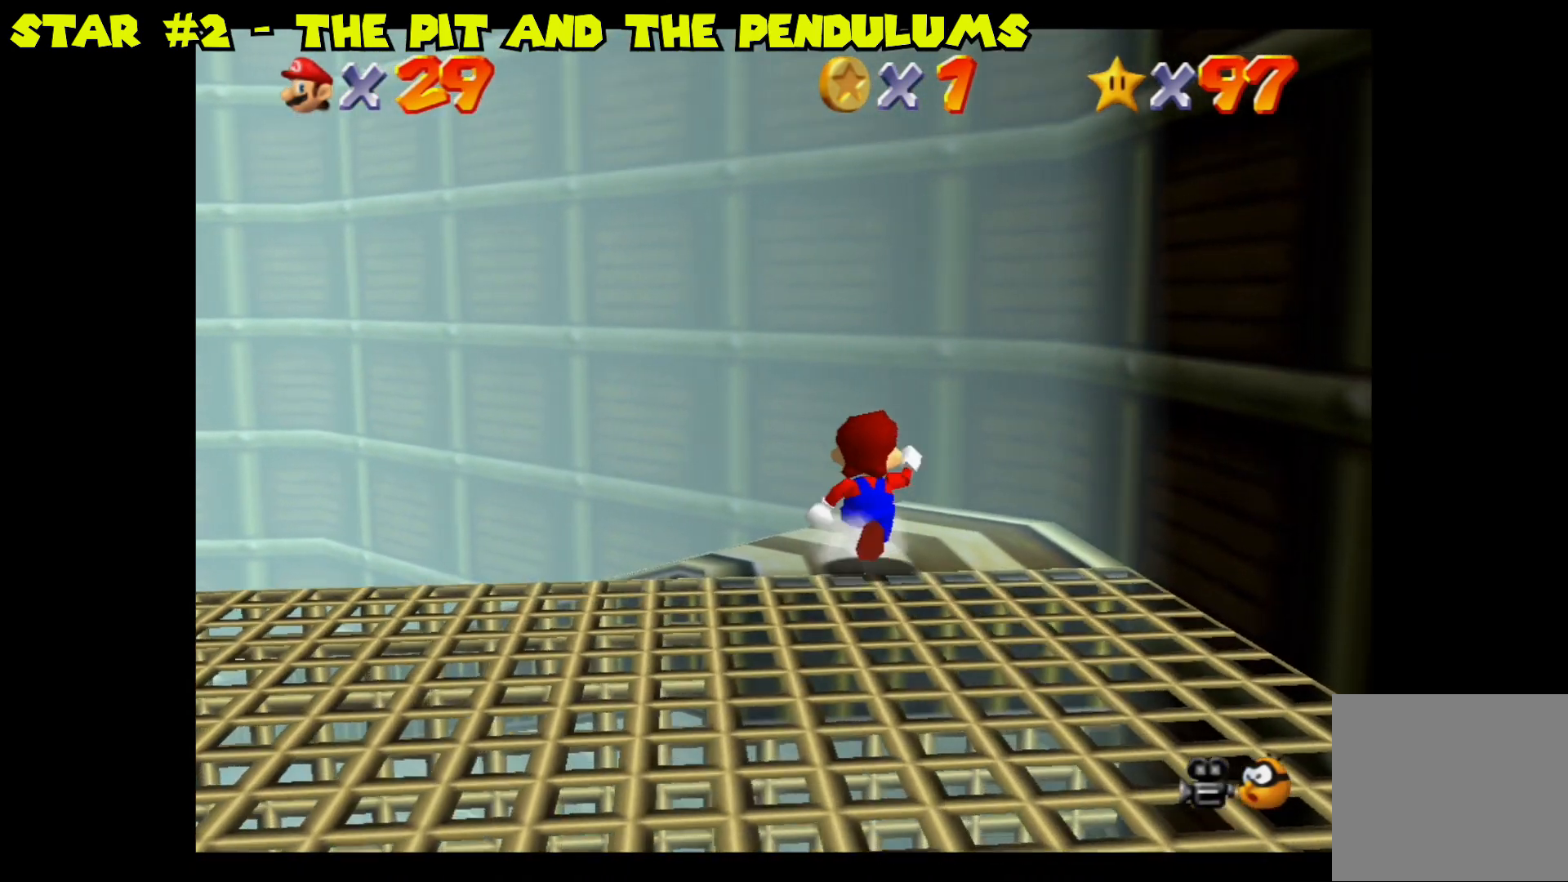
{"buttons": [], "left_stick": "up-left", "right_stick": "center", "events": [[100, "left_stick", "up-left"]]}
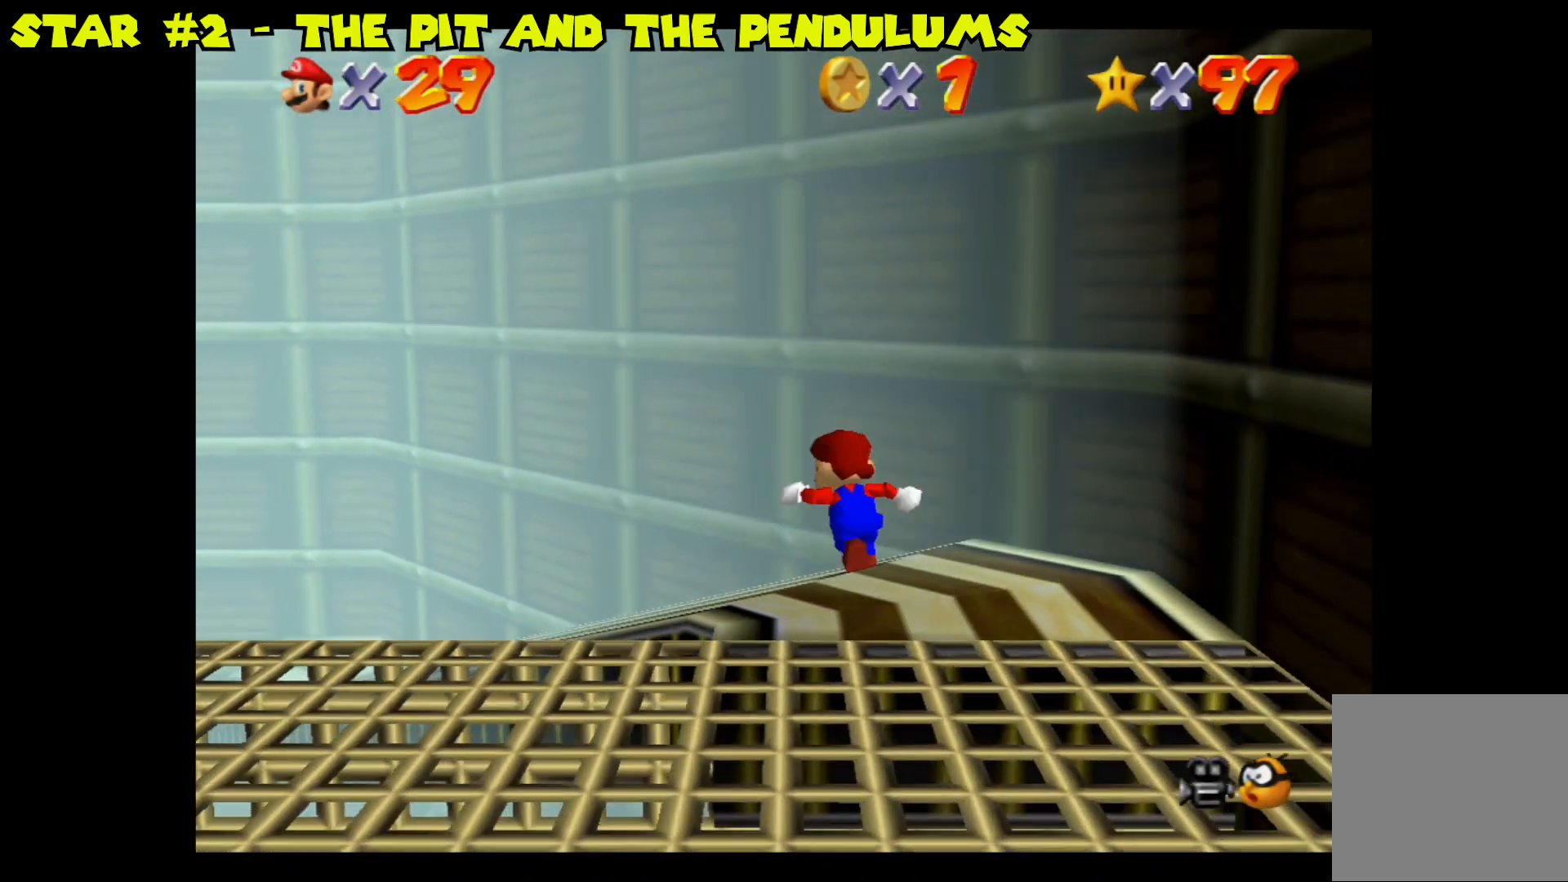
{"buttons": [], "left_stick": "up-left", "right_stick": "center", "events": [[317, "left_stick", "center"], [483, "left_stick", "up-left"]]}
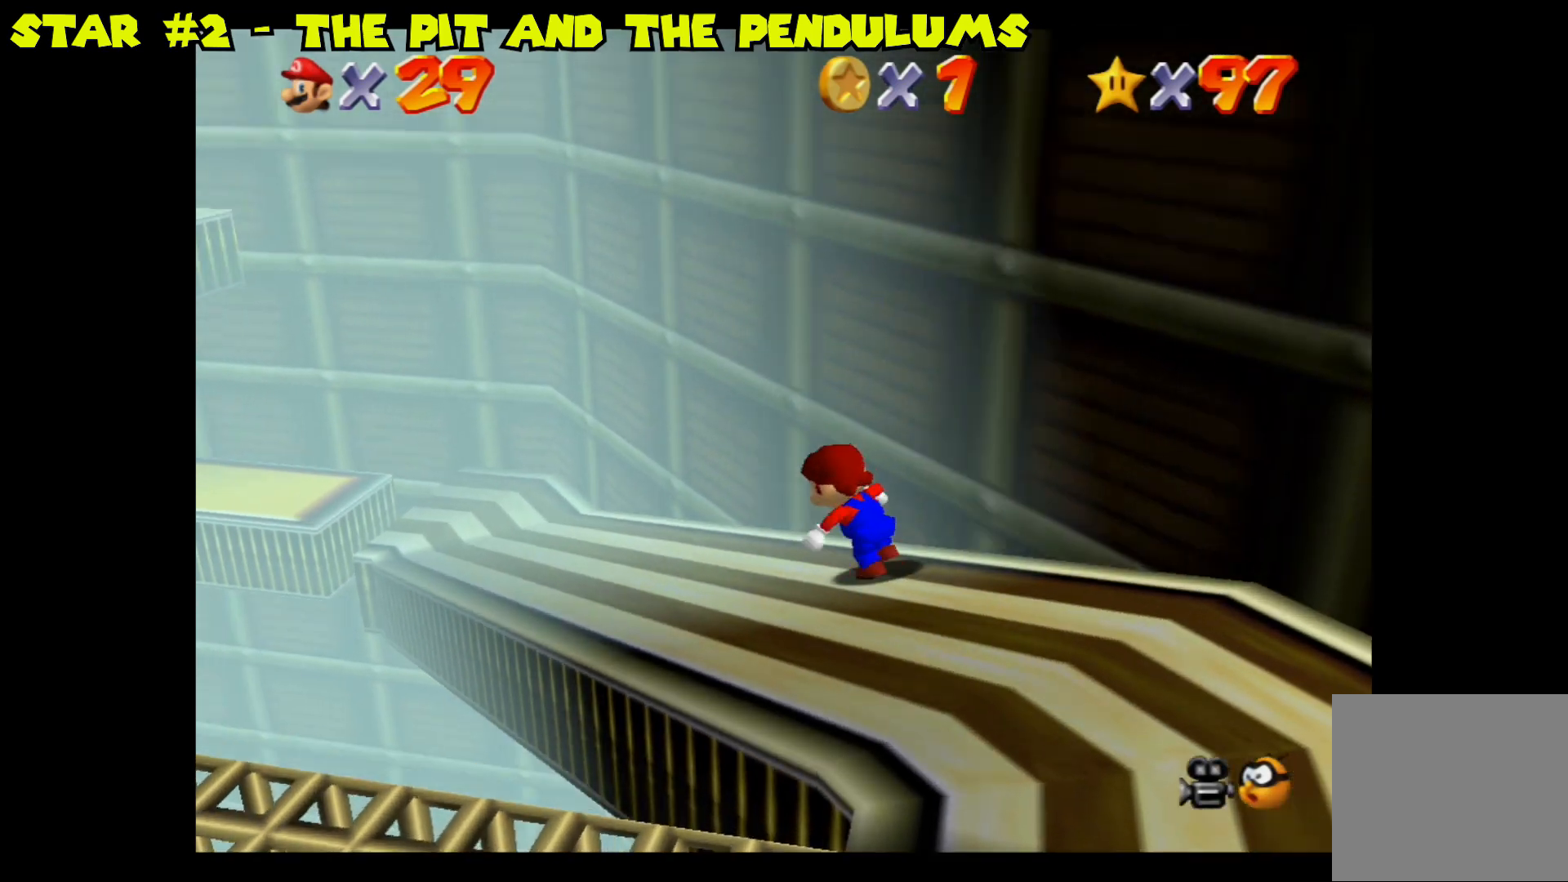
{"buttons": [], "left_stick": "up-left", "right_stick": "center", "events": []}
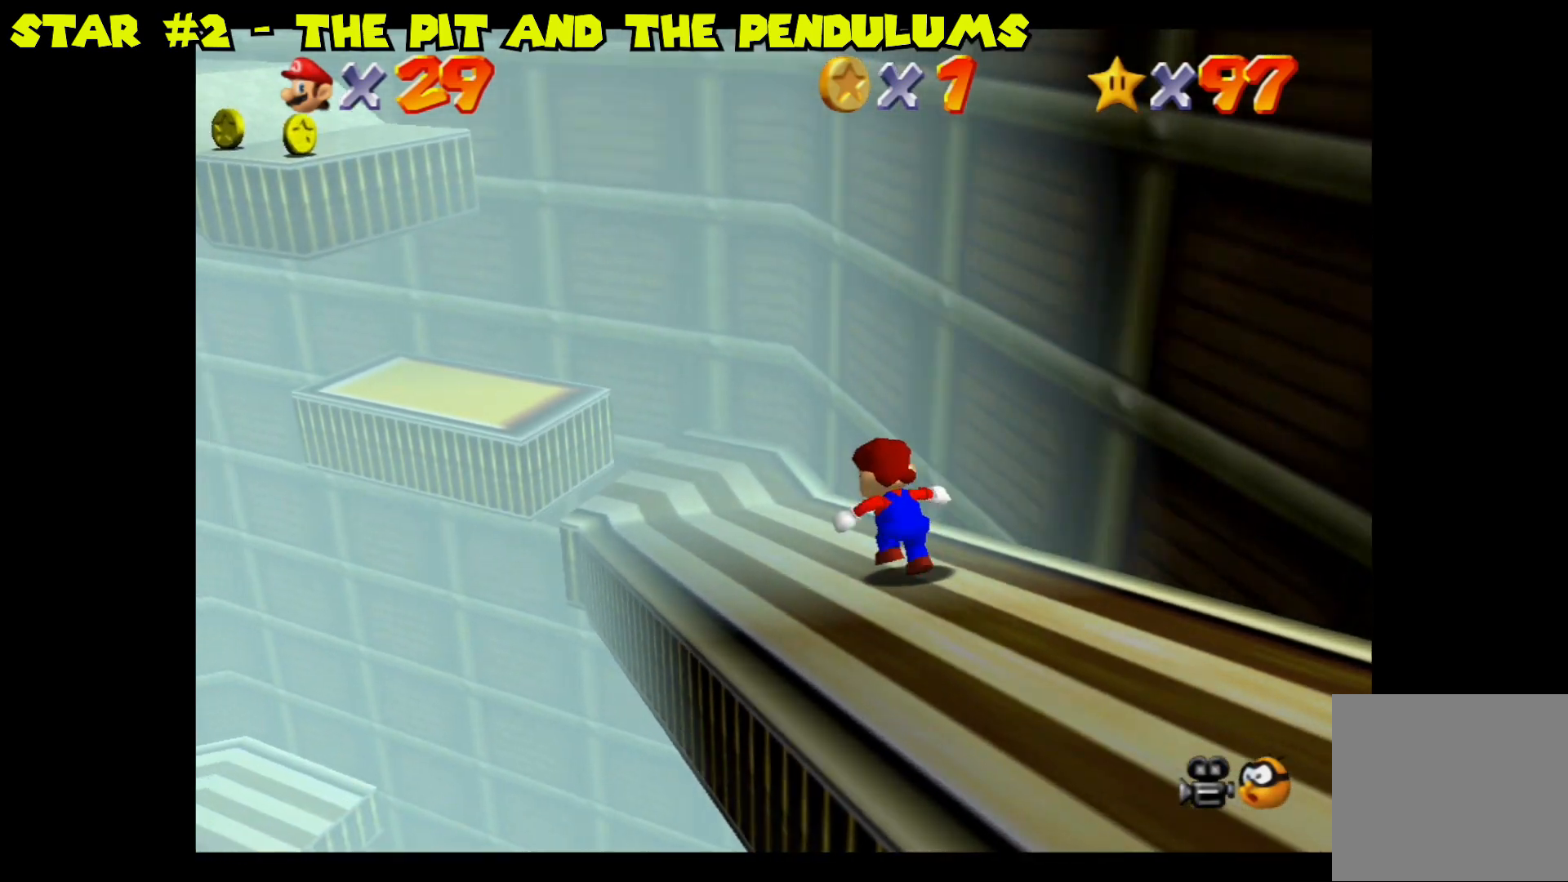
{"buttons": [], "left_stick": "center", "right_stick": "center", "events": [[333, "left_stick", "center"]]}
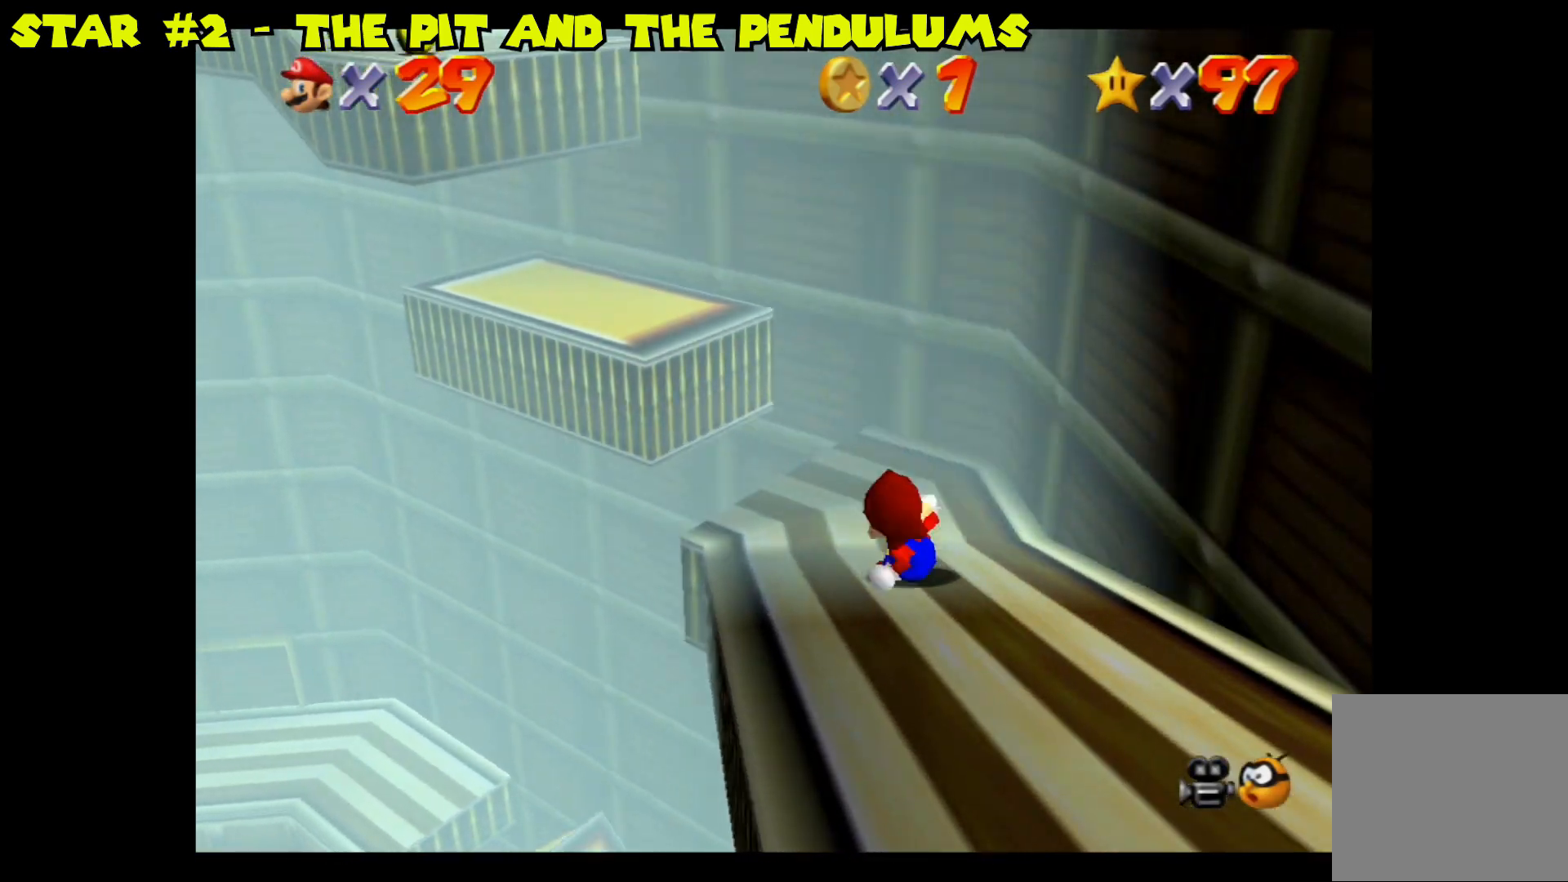
{"buttons": [], "left_stick": "up", "right_stick": "center", "events": [[267, "left_stick", "up"]]}
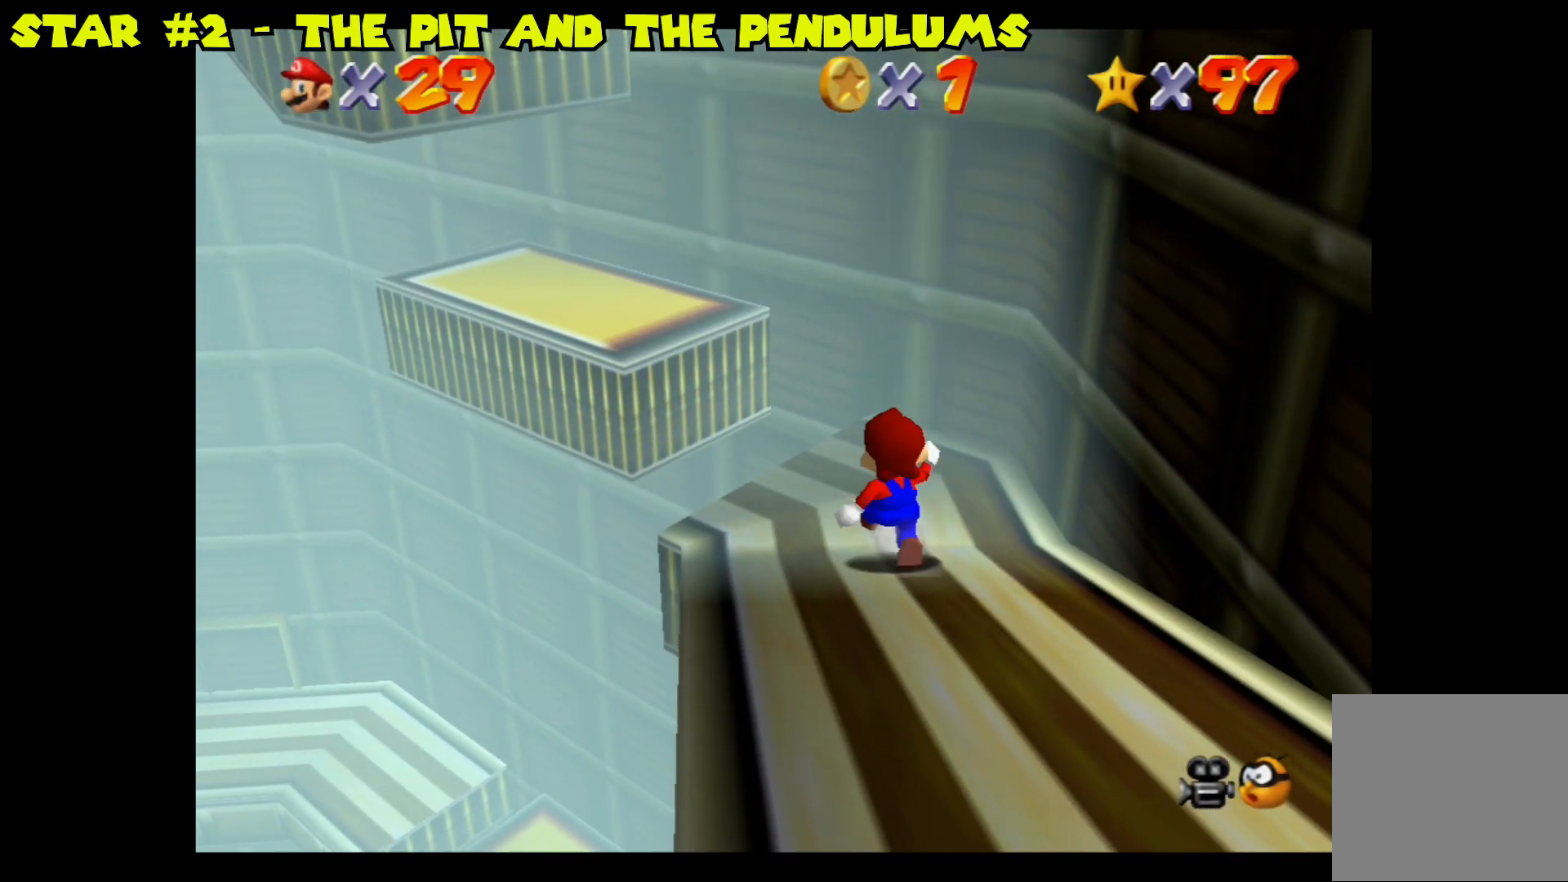
{"buttons": ["A"], "left_stick": "up-left", "right_stick": "center", "events": [[50, "left_stick", "up-left"], [317, "A", "down"]]}
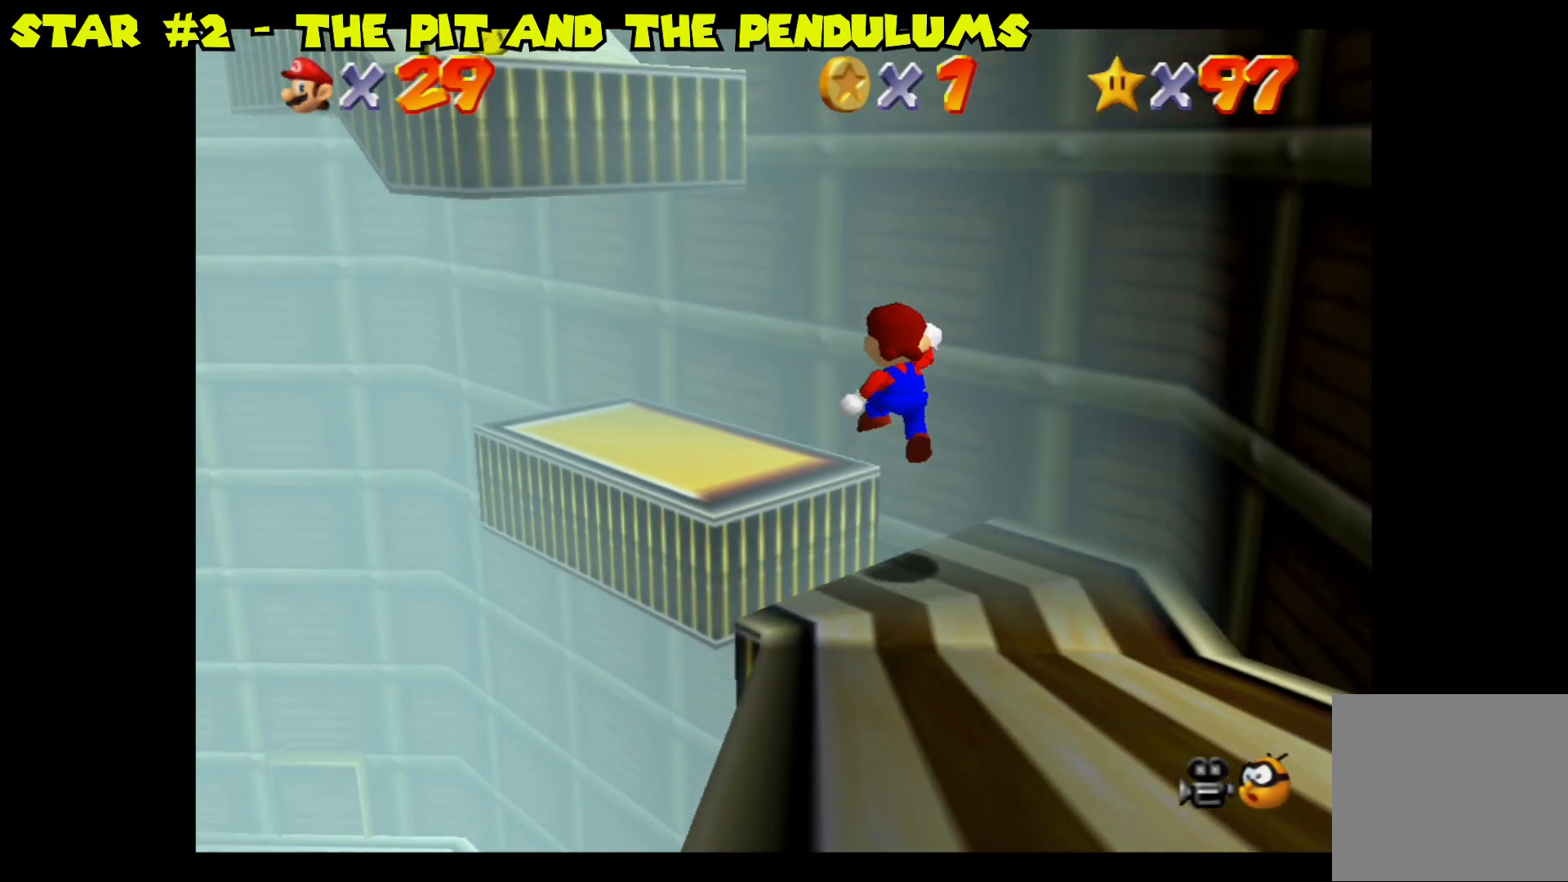
{"buttons": [], "left_stick": "center", "right_stick": "center", "events": [[67, "A", "up"], [83, "left_stick", "center"]]}
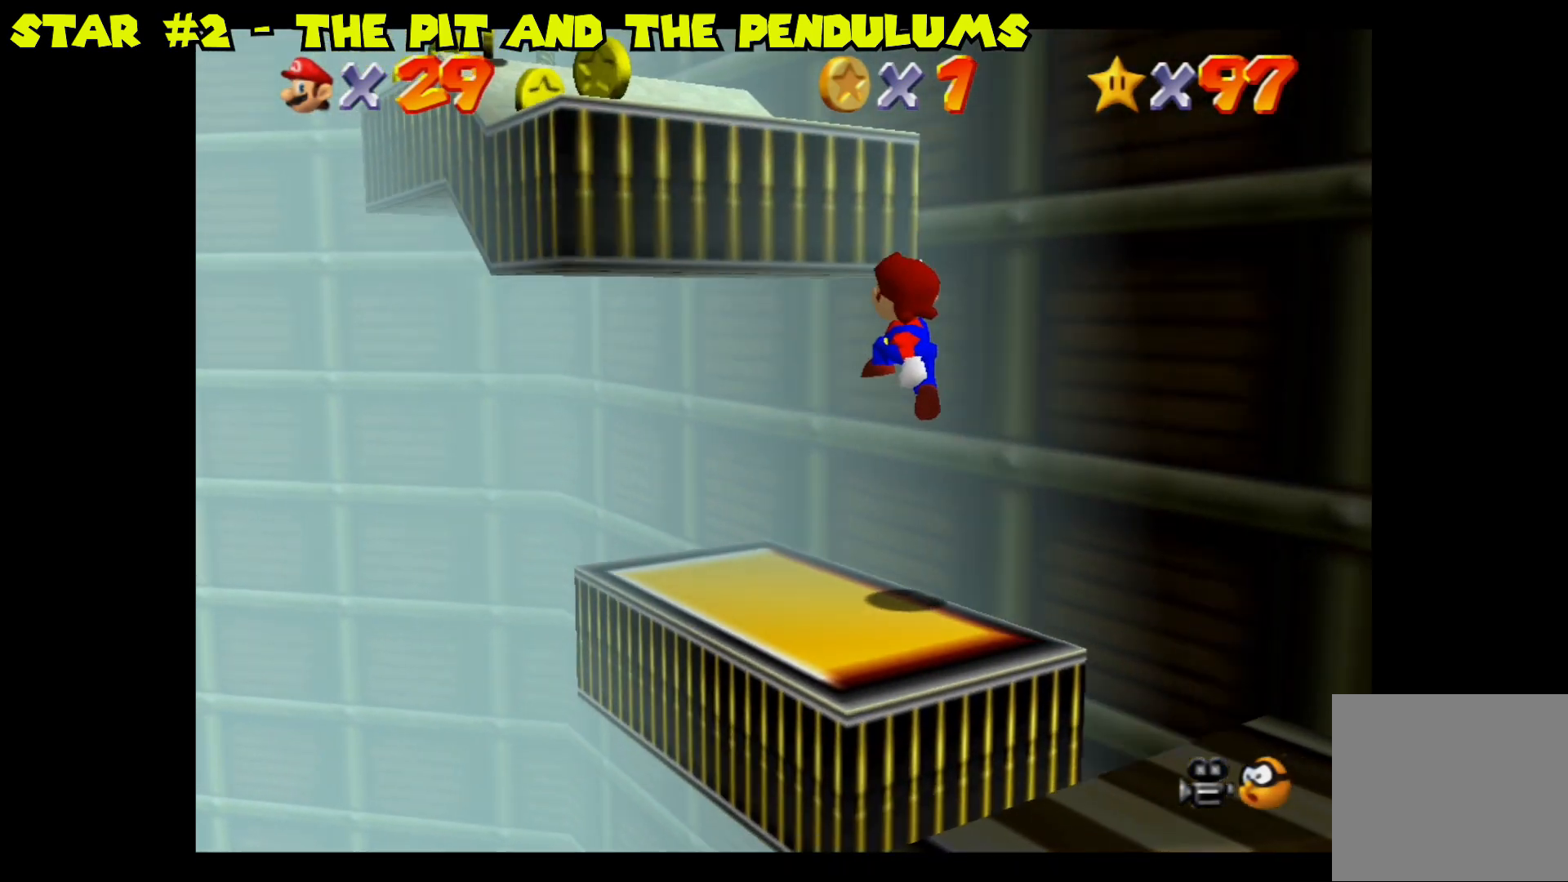
{"buttons": [], "left_stick": "center", "right_stick": "center", "events": []}
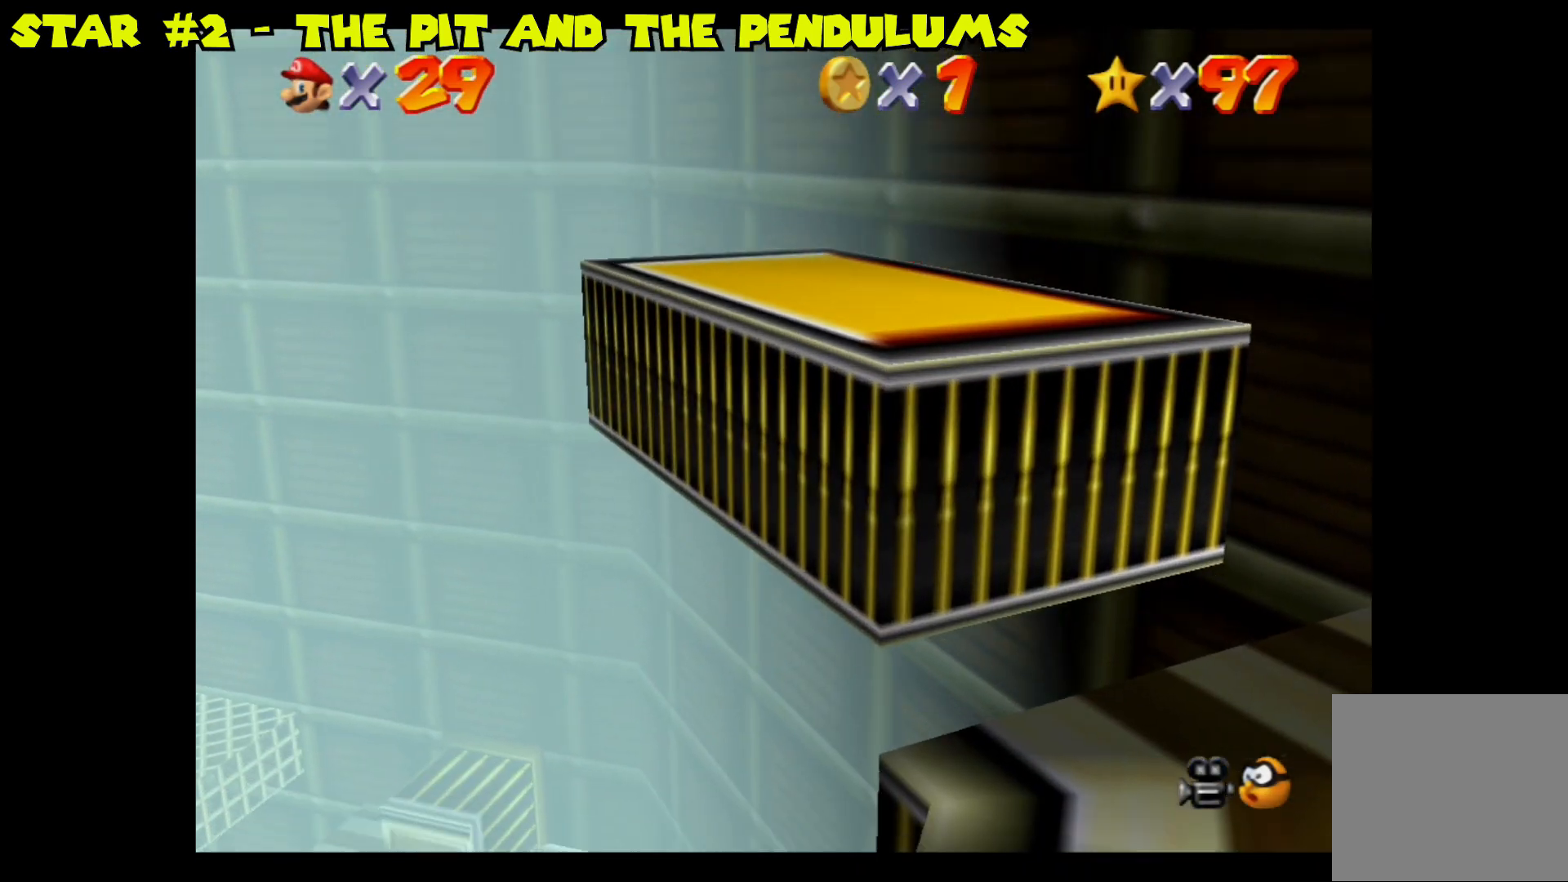
{"buttons": [], "left_stick": "left", "right_stick": "center", "events": [[33, "left_stick", "down-left"], [117, "left_stick", "down"], [233, "left_stick", "down-right"], [417, "left_stick", "center"], [467, "left_stick", "left"]]}
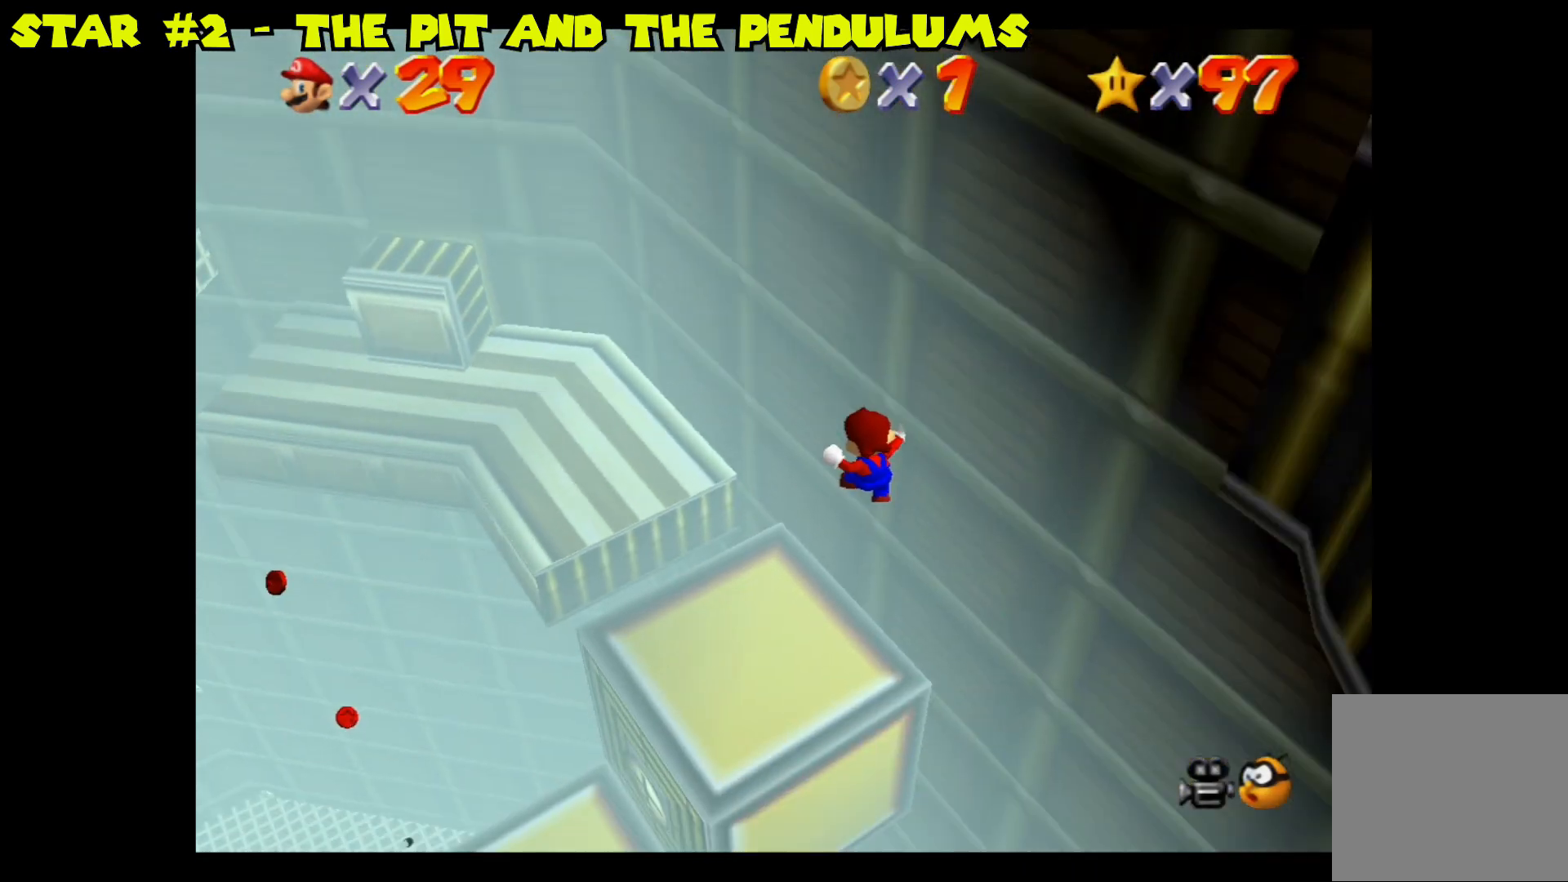
{"buttons": [], "left_stick": "center", "right_stick": "center", "events": [[300, "left_stick", "center"]]}
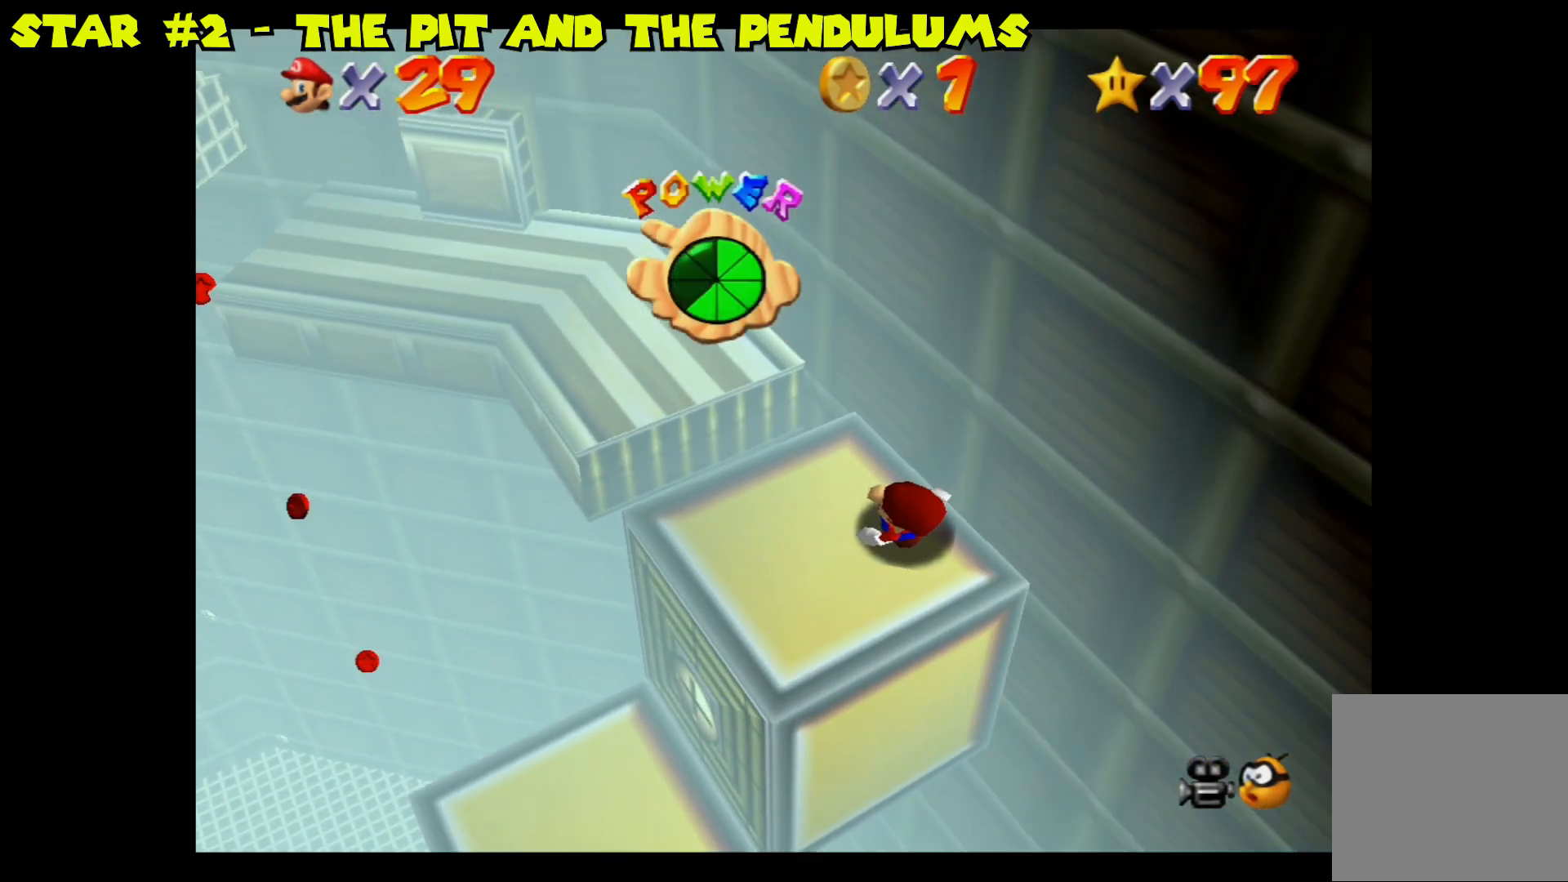
{"buttons": [], "left_stick": "center", "right_stick": "center", "events": [[150, "left_stick", "up-left"], [367, "left_stick", "center"]]}
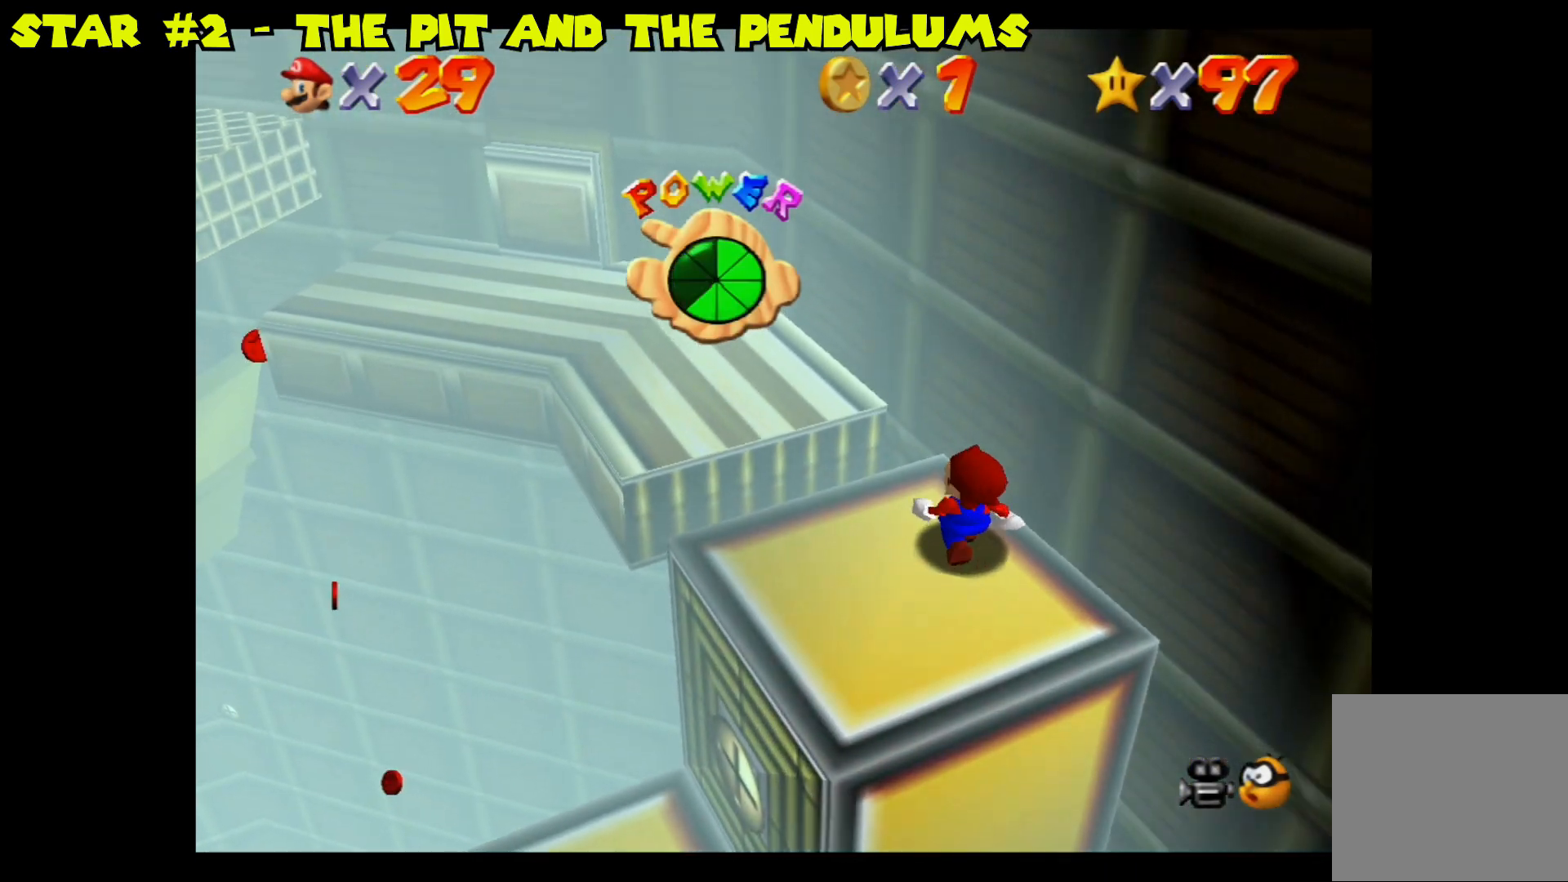
{"buttons": [], "left_stick": "up-left", "right_stick": "center", "events": [[50, "left_stick", "up-left"], [217, "A", "down"], [467, "A", "up"]]}
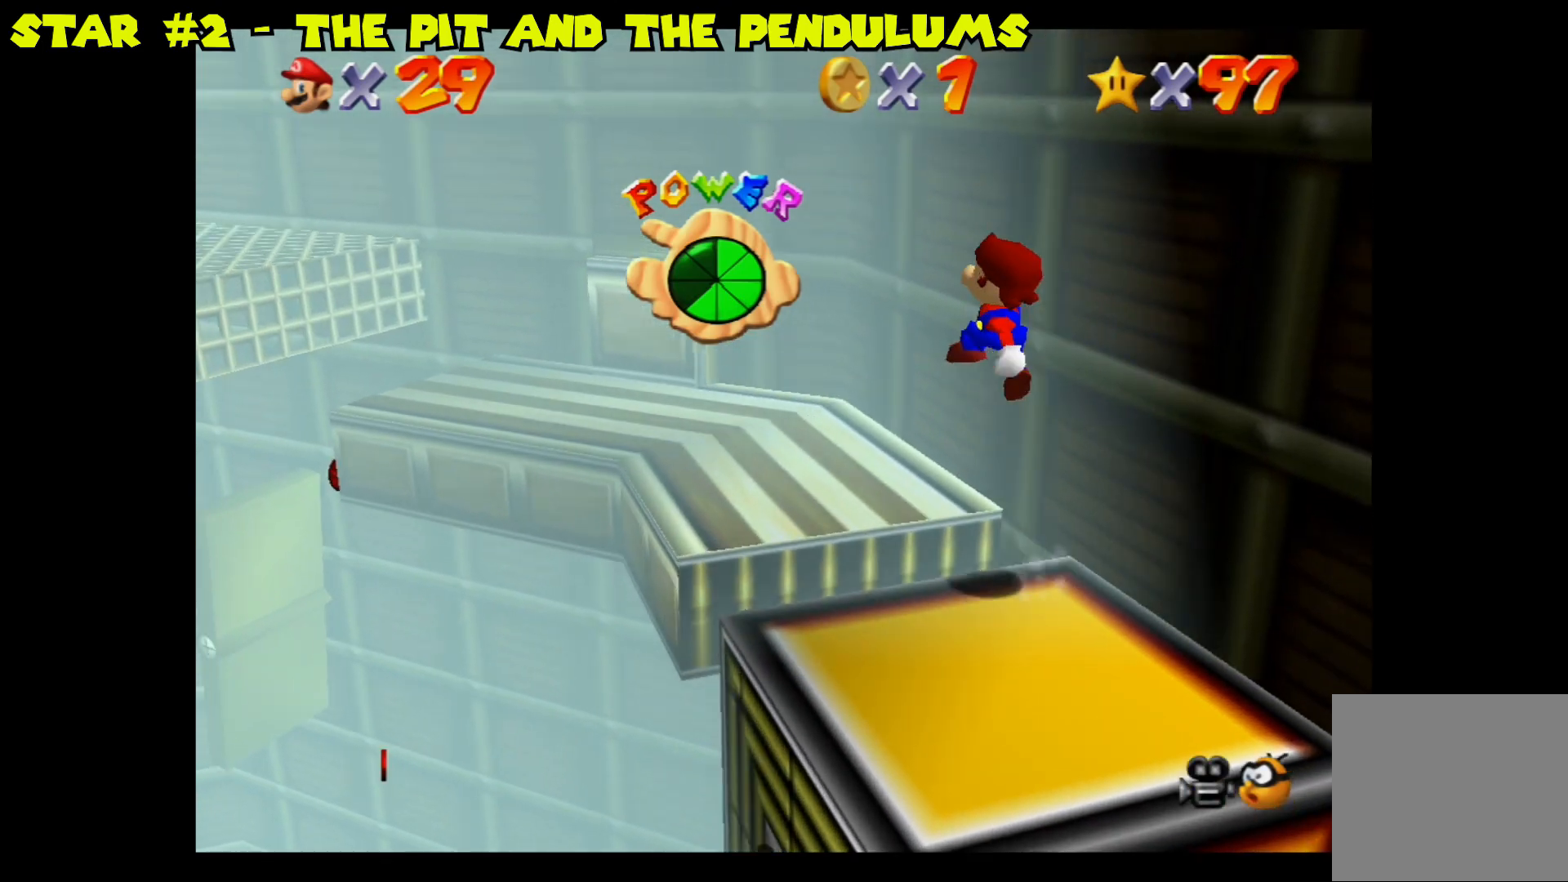
{"buttons": [], "left_stick": "up-left", "right_stick": "center", "events": []}
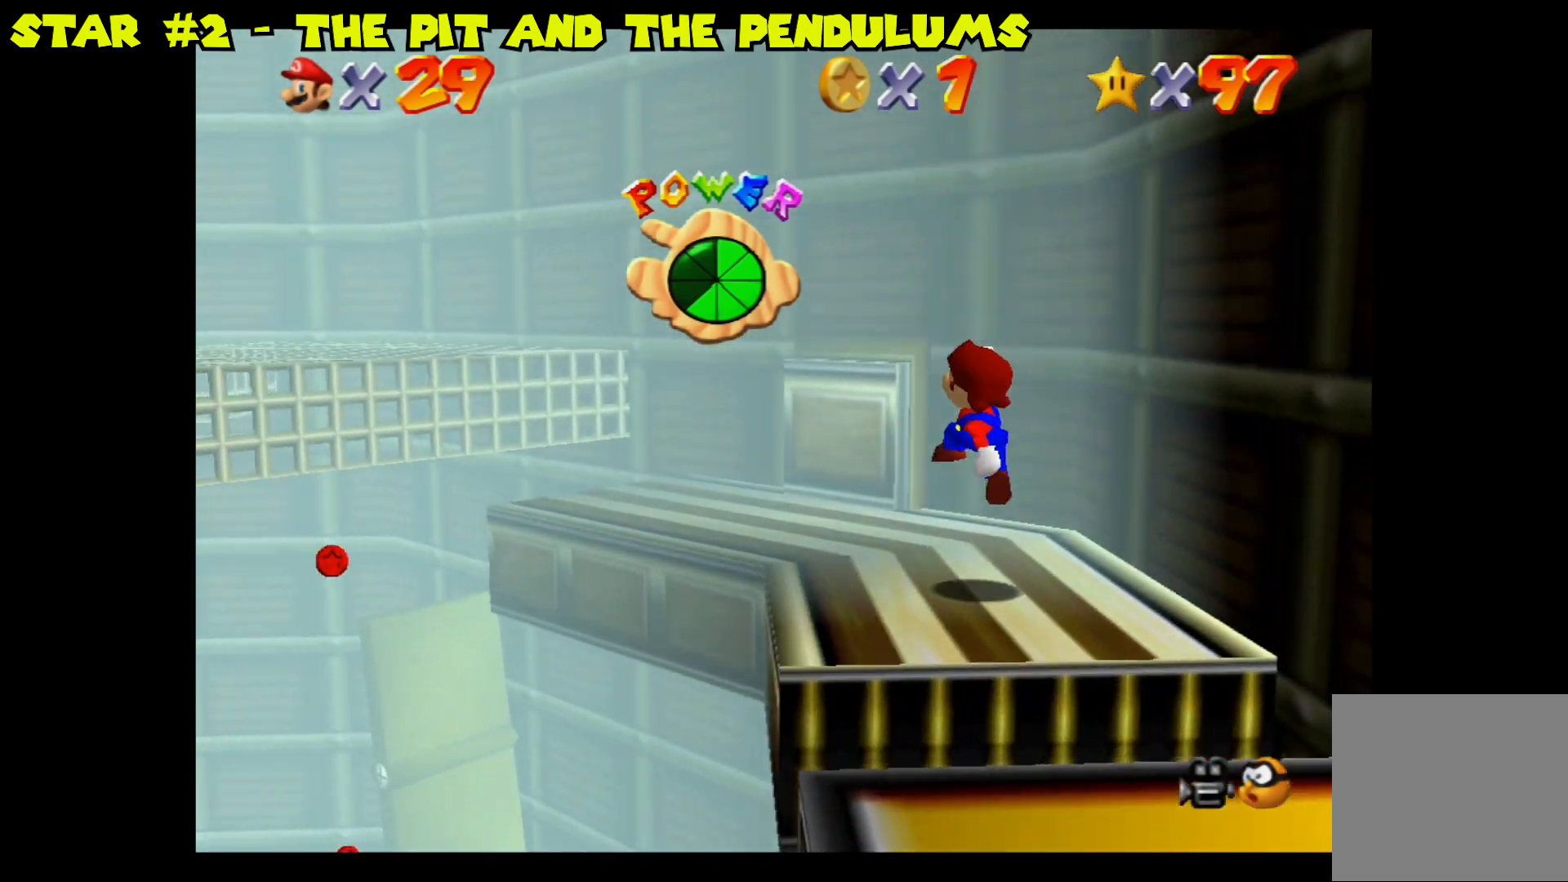
{"buttons": ["A"], "left_stick": "up-left", "right_stick": "center", "events": [[483, "A", "down"]]}
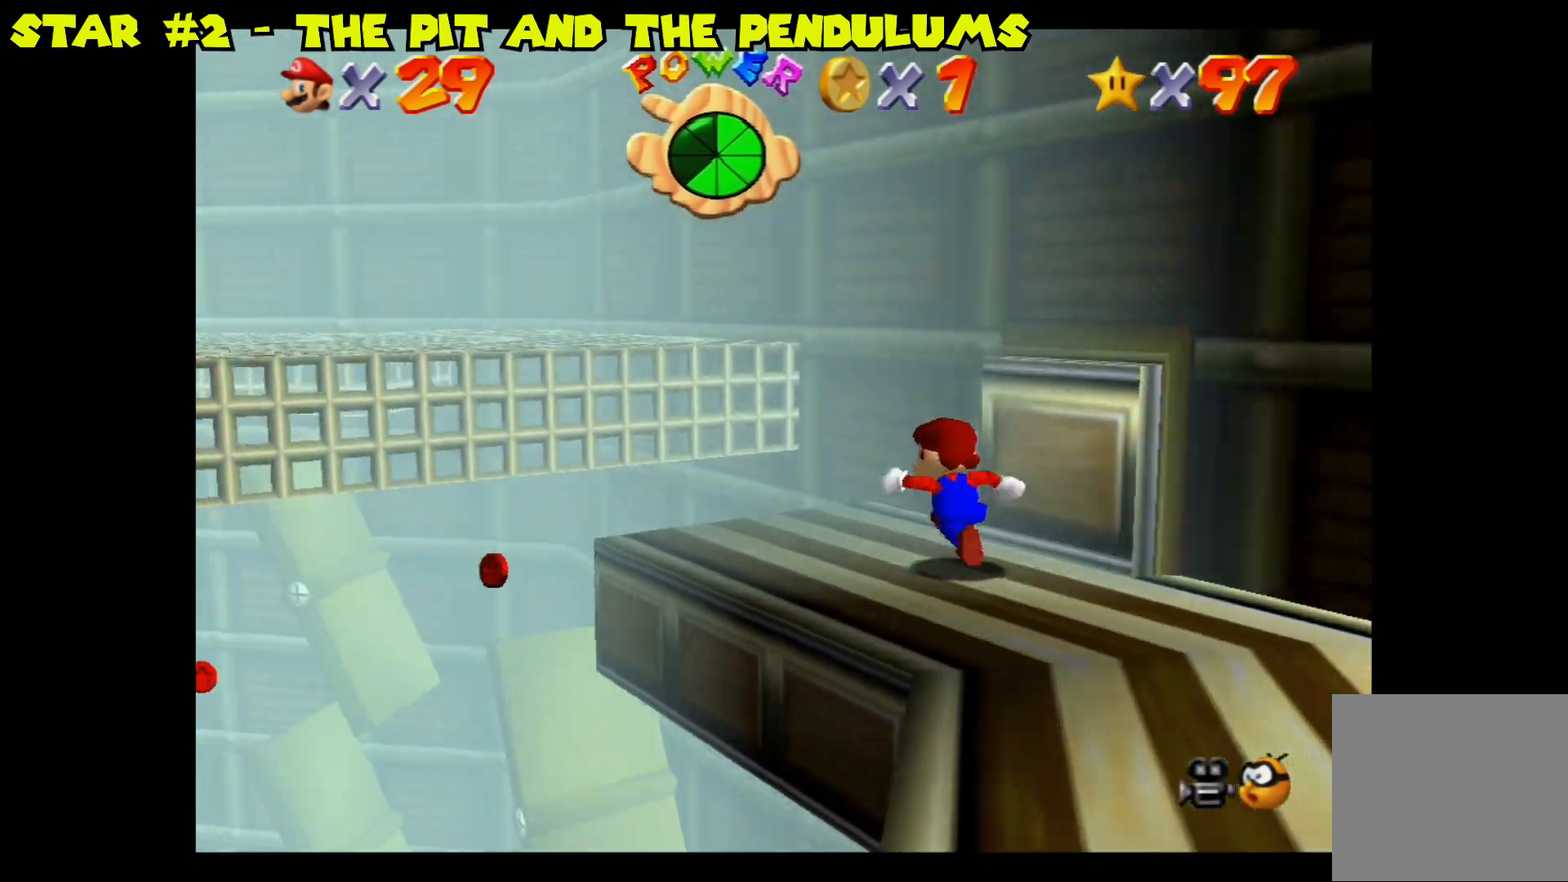
{"buttons": [], "left_stick": "up-left", "right_stick": "center", "events": [[383, "A", "up"]]}